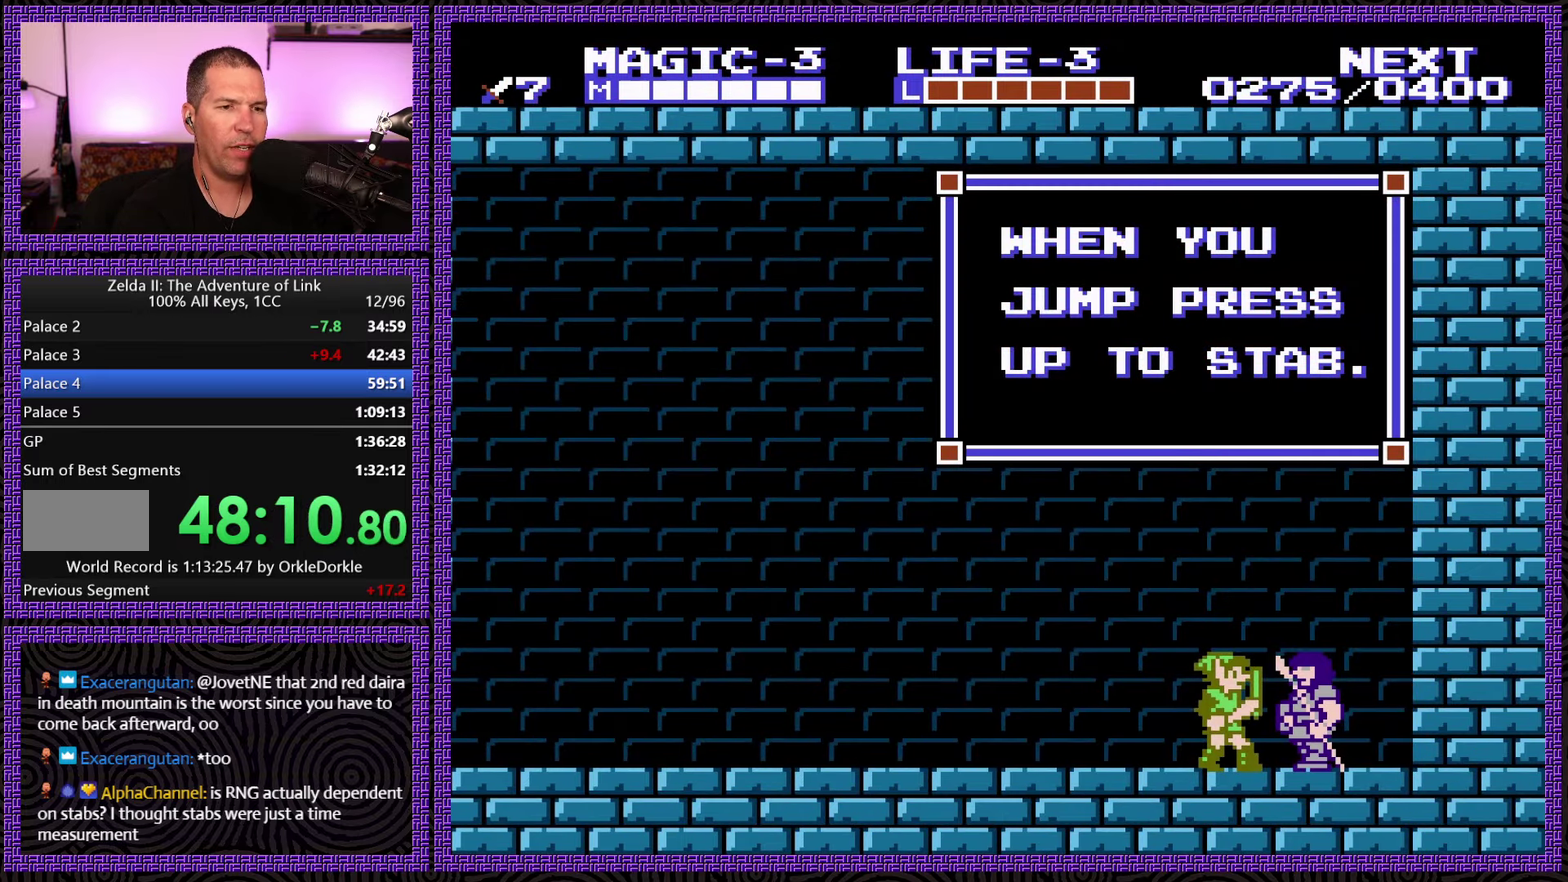
Gameplay with a controller (Nintendo layout); each line is a JSON object with the inputs held at the frame after it. "events" lists button and stick changes between this image and that frame as [ms after this image, input, new state], when the widget could be followed in between. Not read: L3 R3.
{"buttons": ["DPAD_LEFT"], "events": [[400, "DPAD_LEFT", "down"]]}
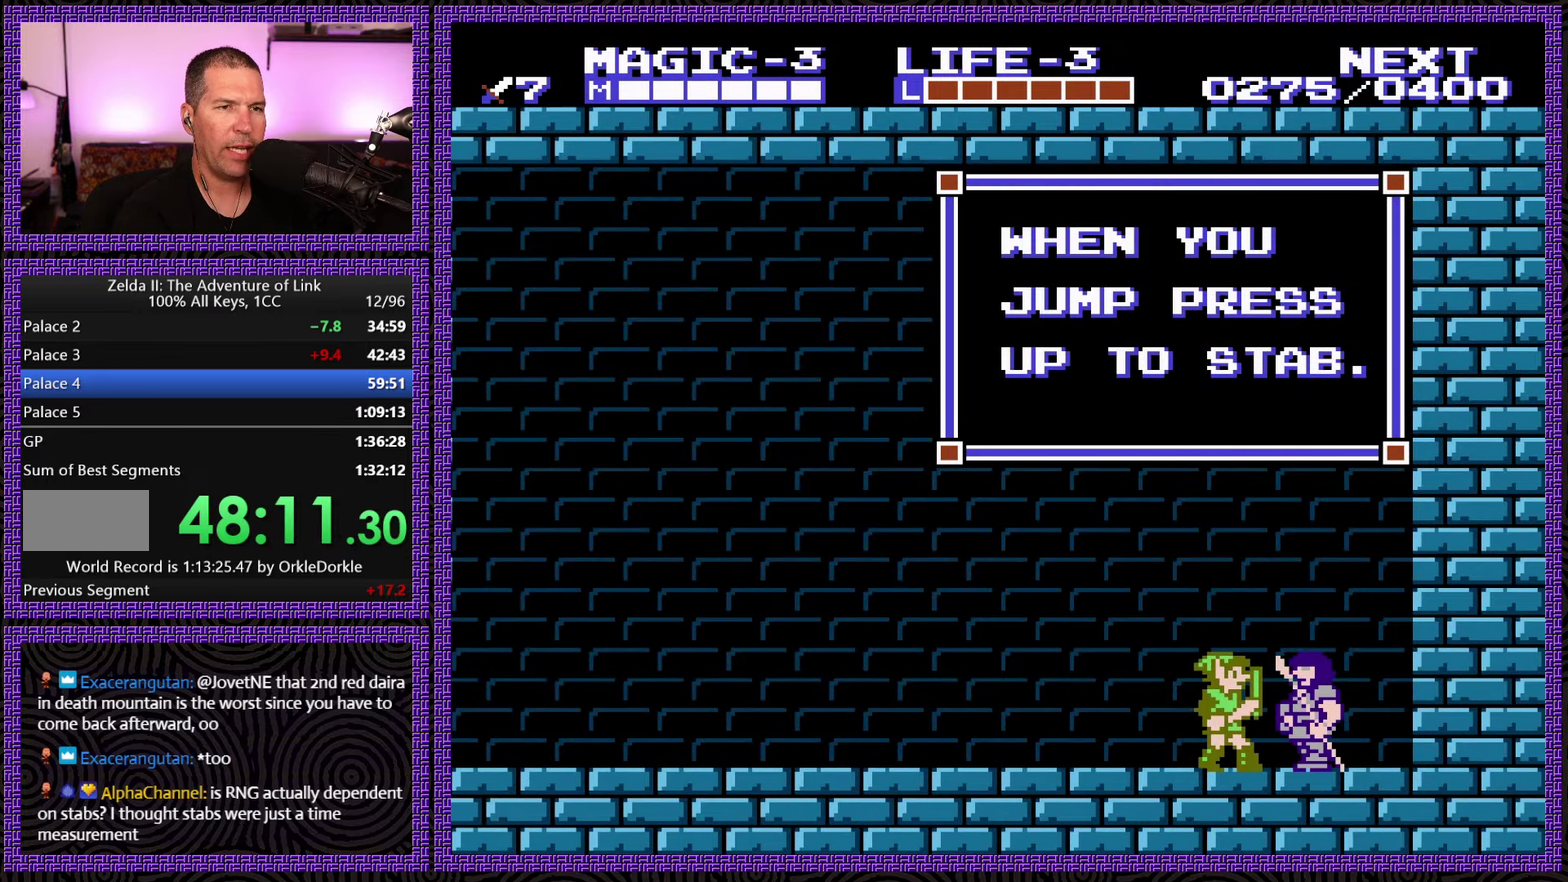
{"buttons": ["DPAD_LEFT"], "events": [[183, "DPAD_LEFT", "up"], [450, "DPAD_LEFT", "down"]]}
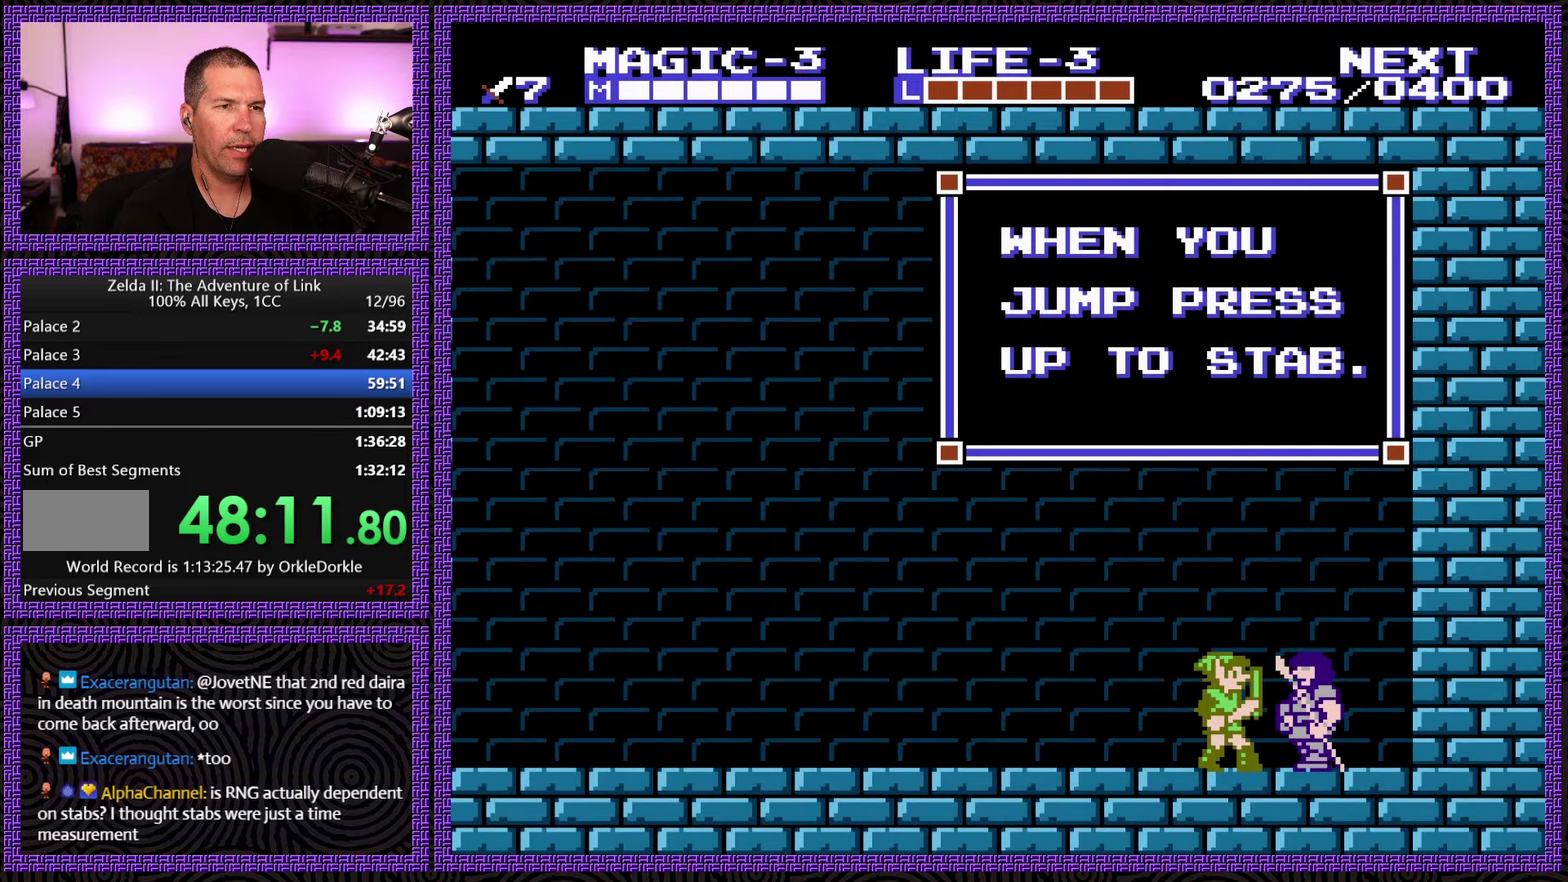
{"buttons": ["DPAD_LEFT"], "events": []}
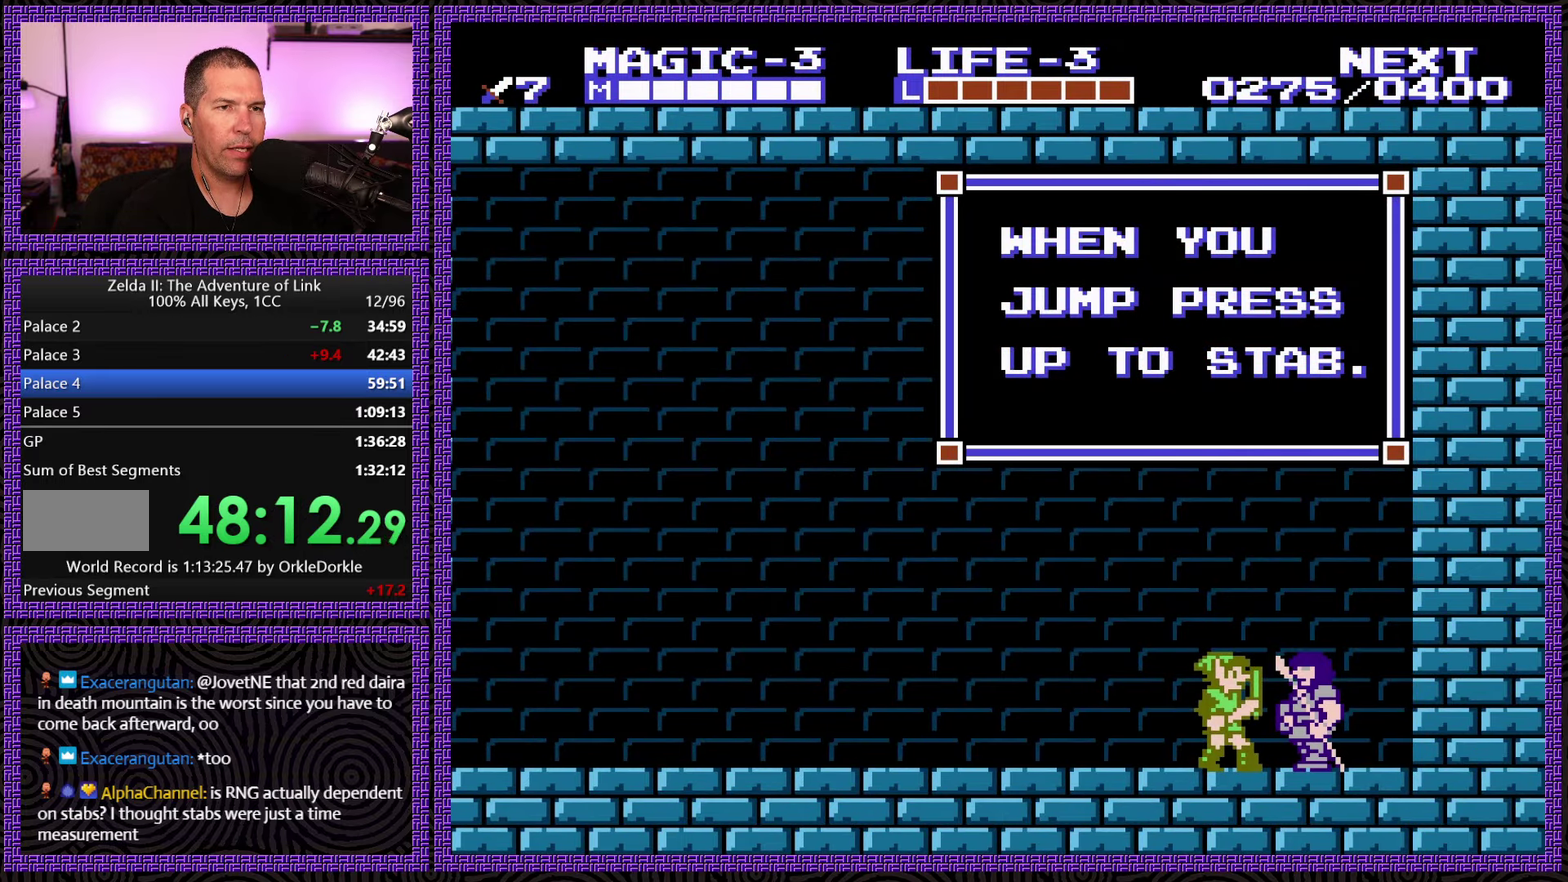
{"buttons": ["DPAD_LEFT"], "events": [[50, "B", "down"], [350, "B", "up"]]}
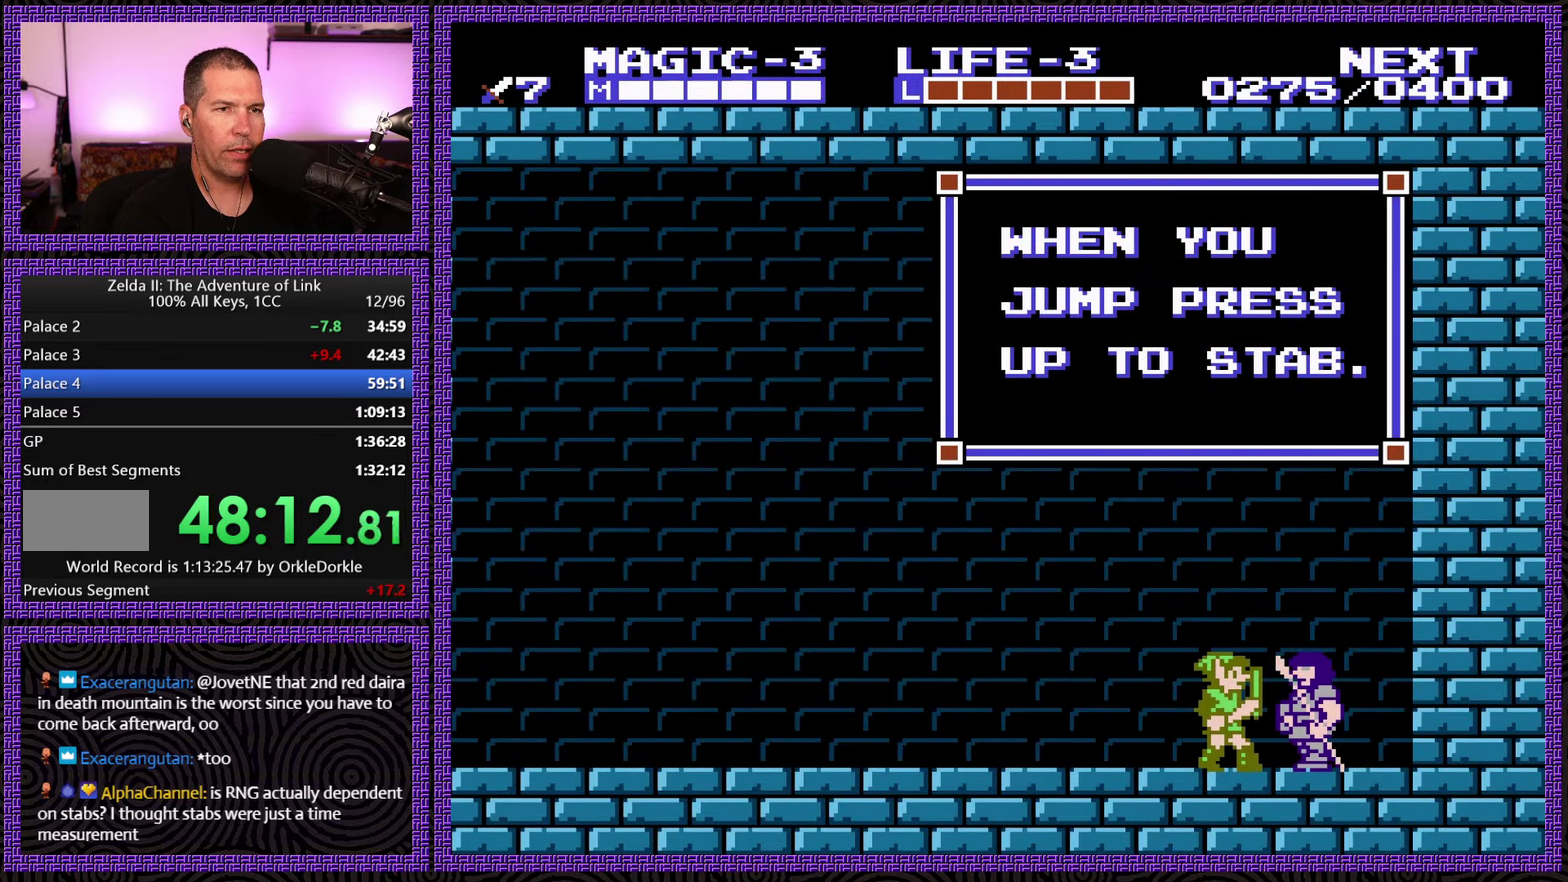
{"buttons": ["DPAD_LEFT"], "events": [[50, "B", "down"], [200, "B", "up"]]}
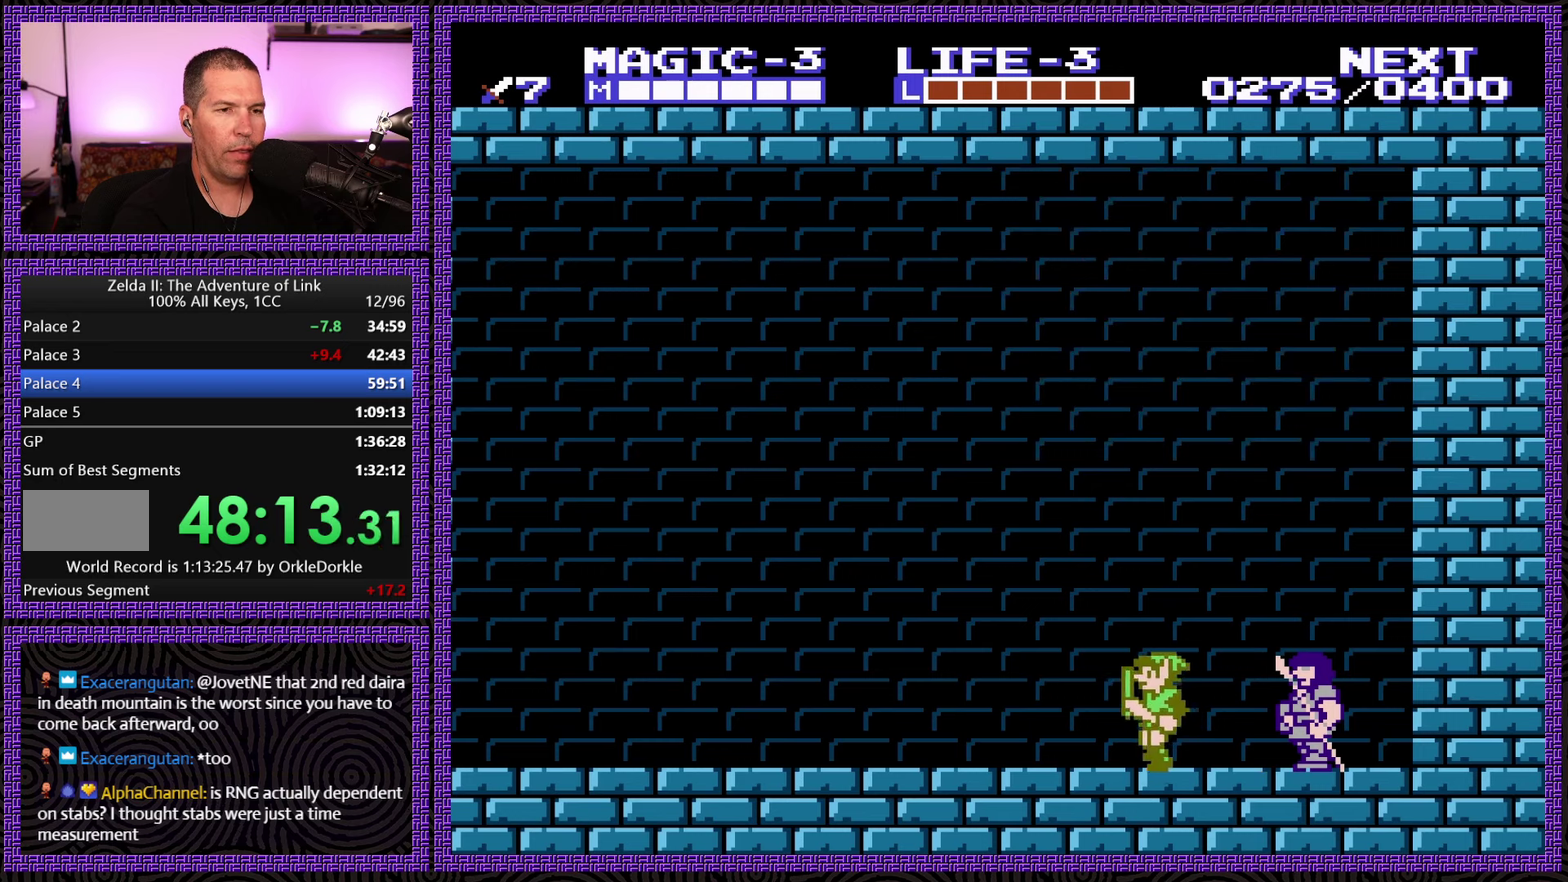
{"buttons": ["DPAD_LEFT"], "events": [[283, "A", "down"], [400, "A", "up"]]}
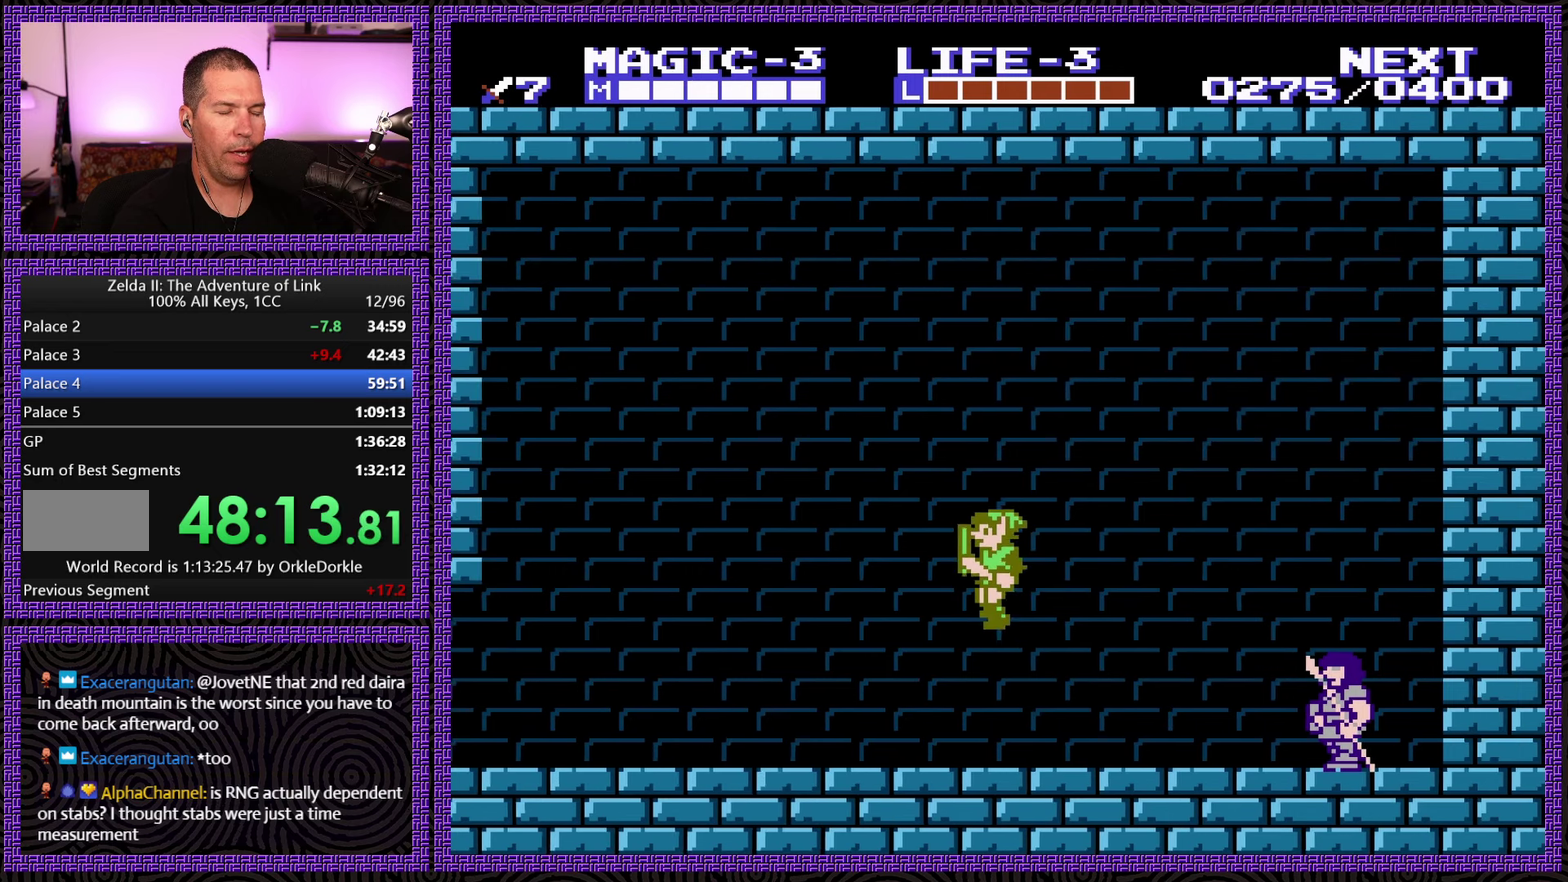
{"buttons": ["DPAD_LEFT"], "events": []}
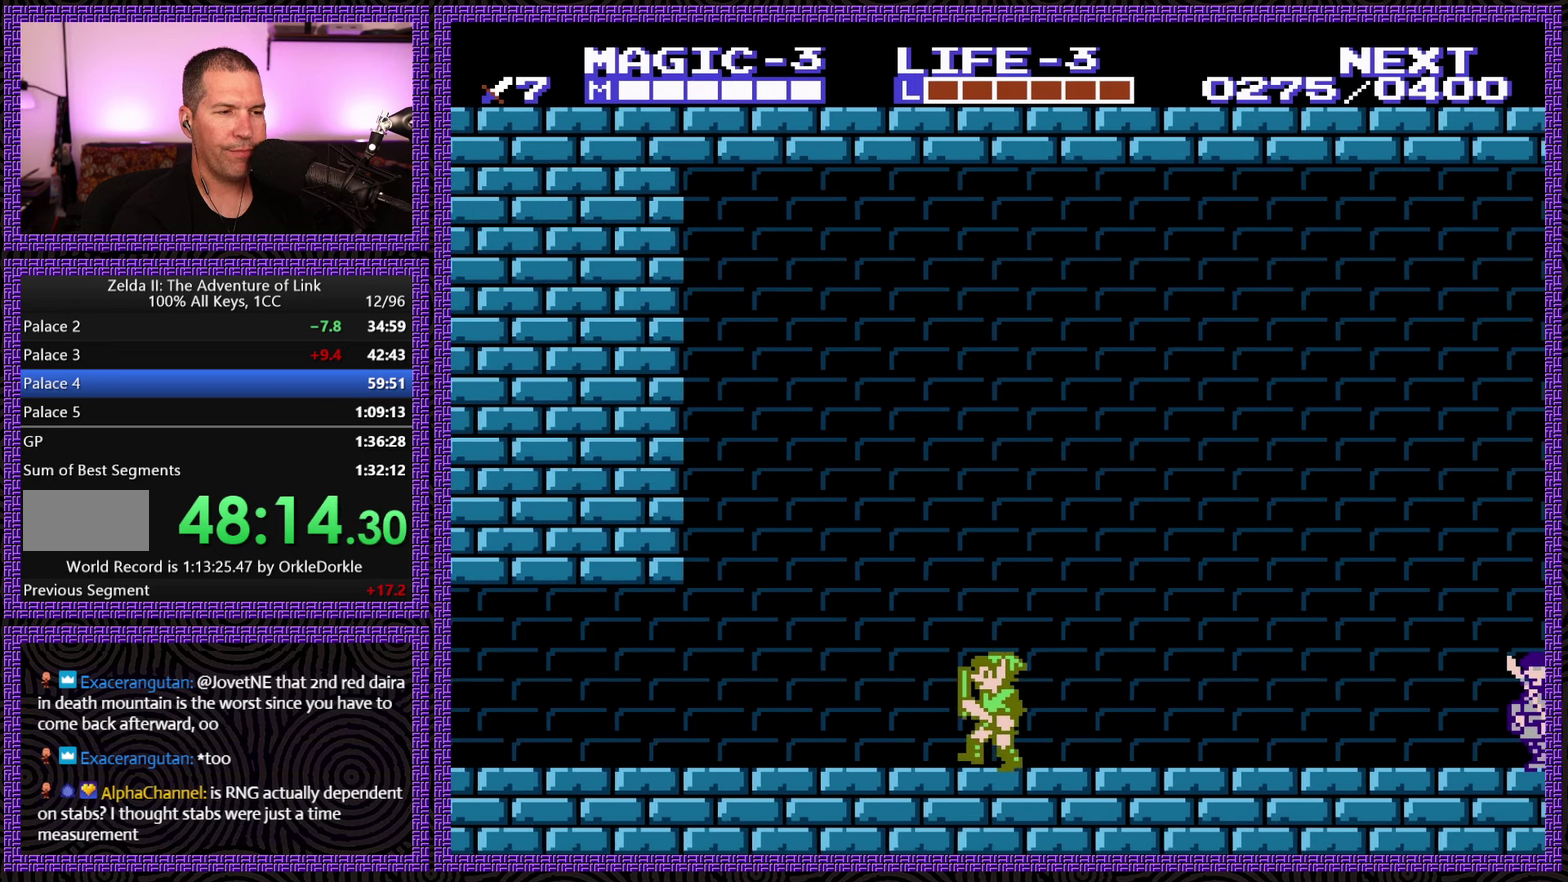
{"buttons": ["DPAD_LEFT"], "events": []}
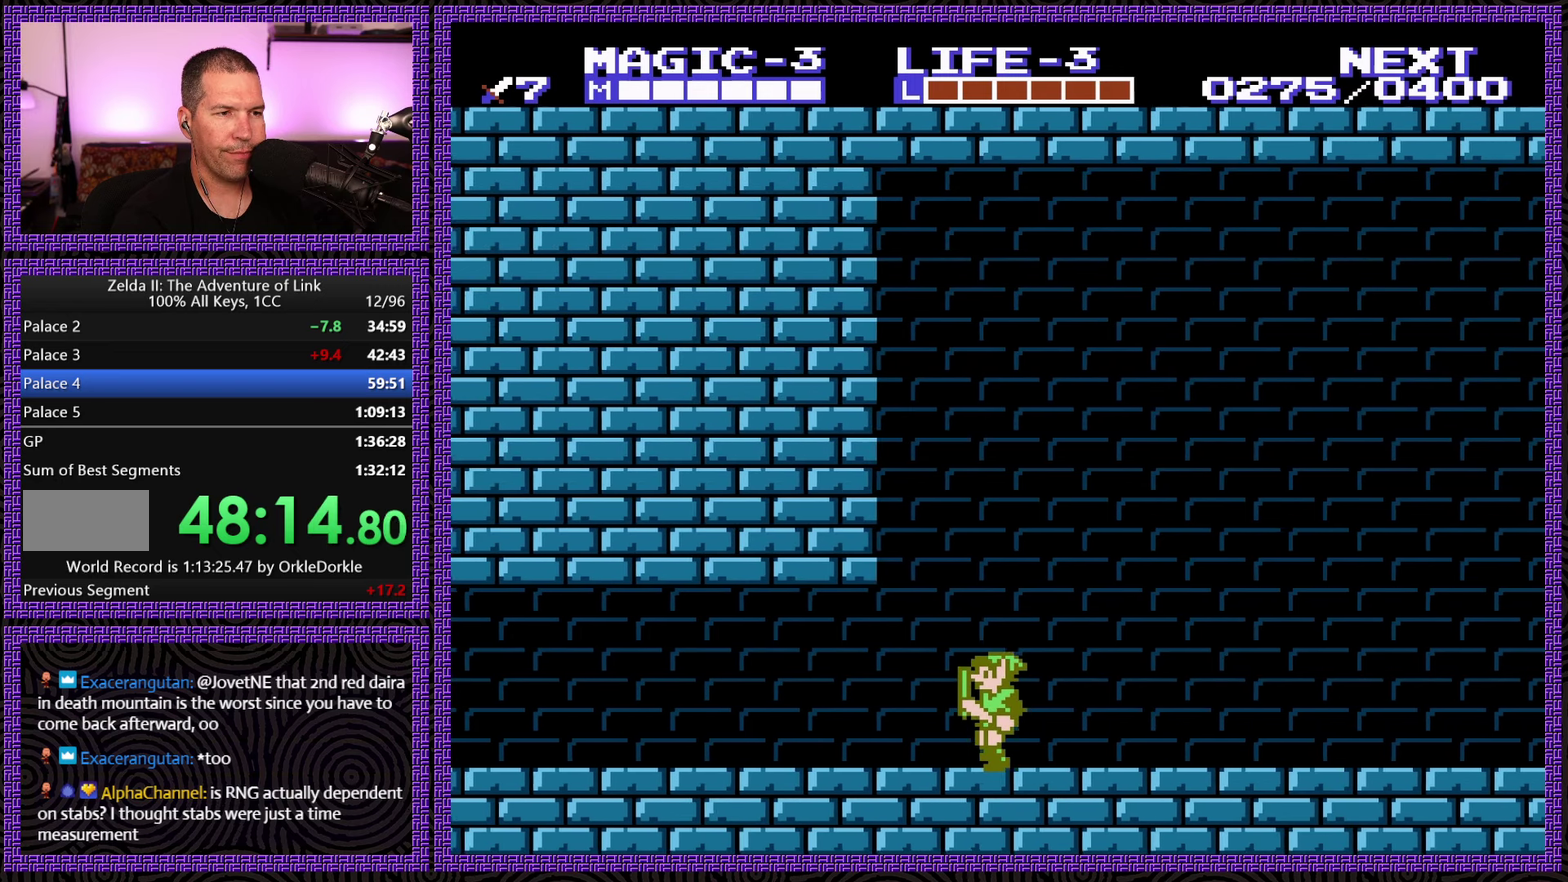
{"buttons": ["A", "DPAD_LEFT"], "events": [[467, "A", "down"]]}
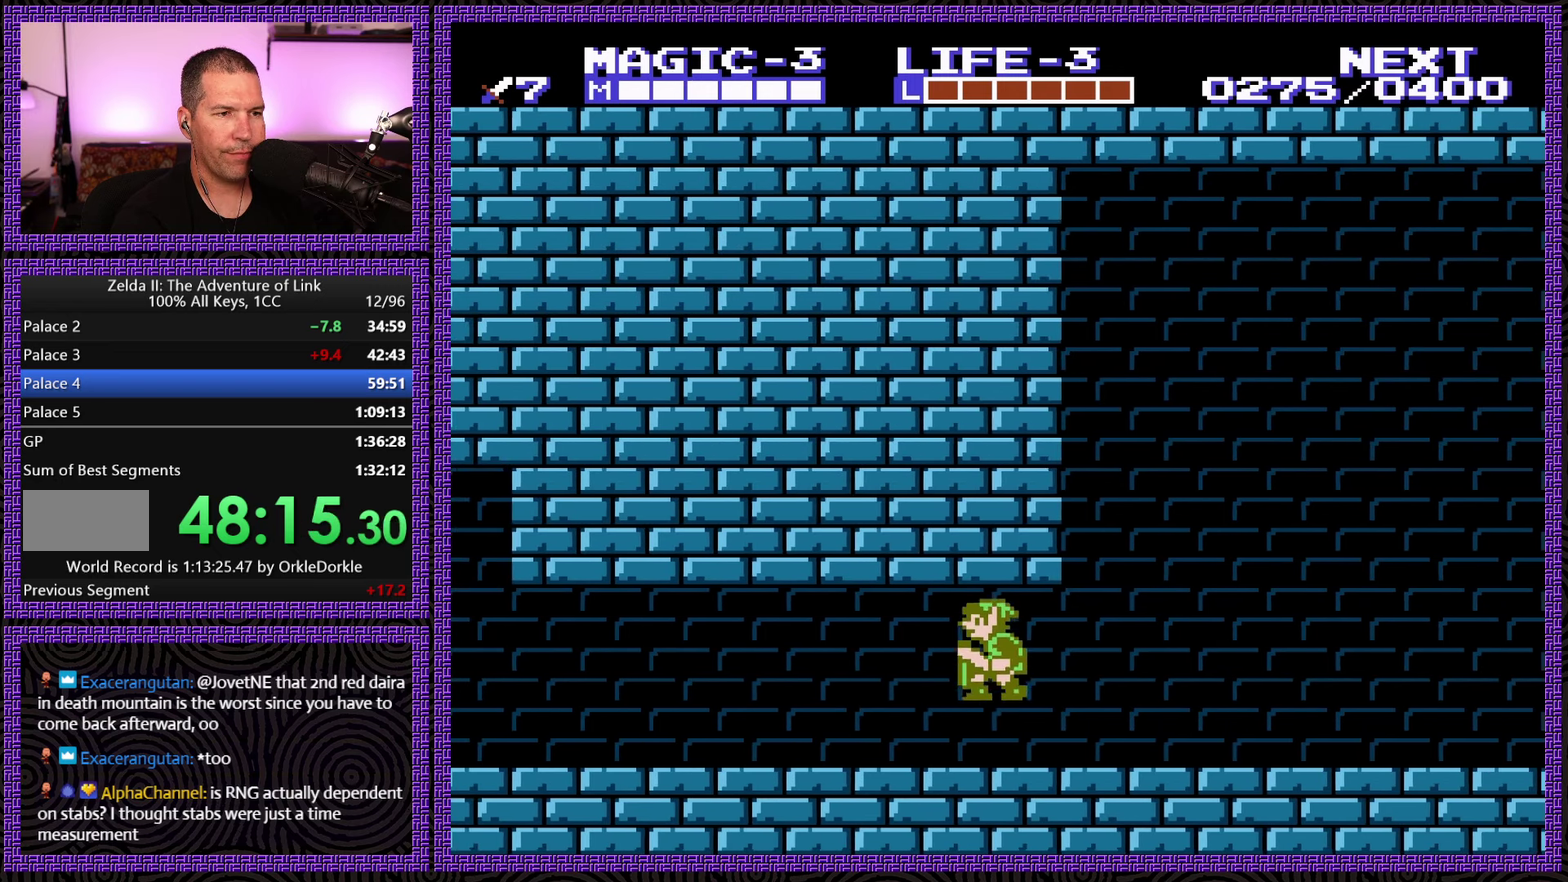
{"buttons": ["DPAD_LEFT"], "events": [[100, "A", "up"]]}
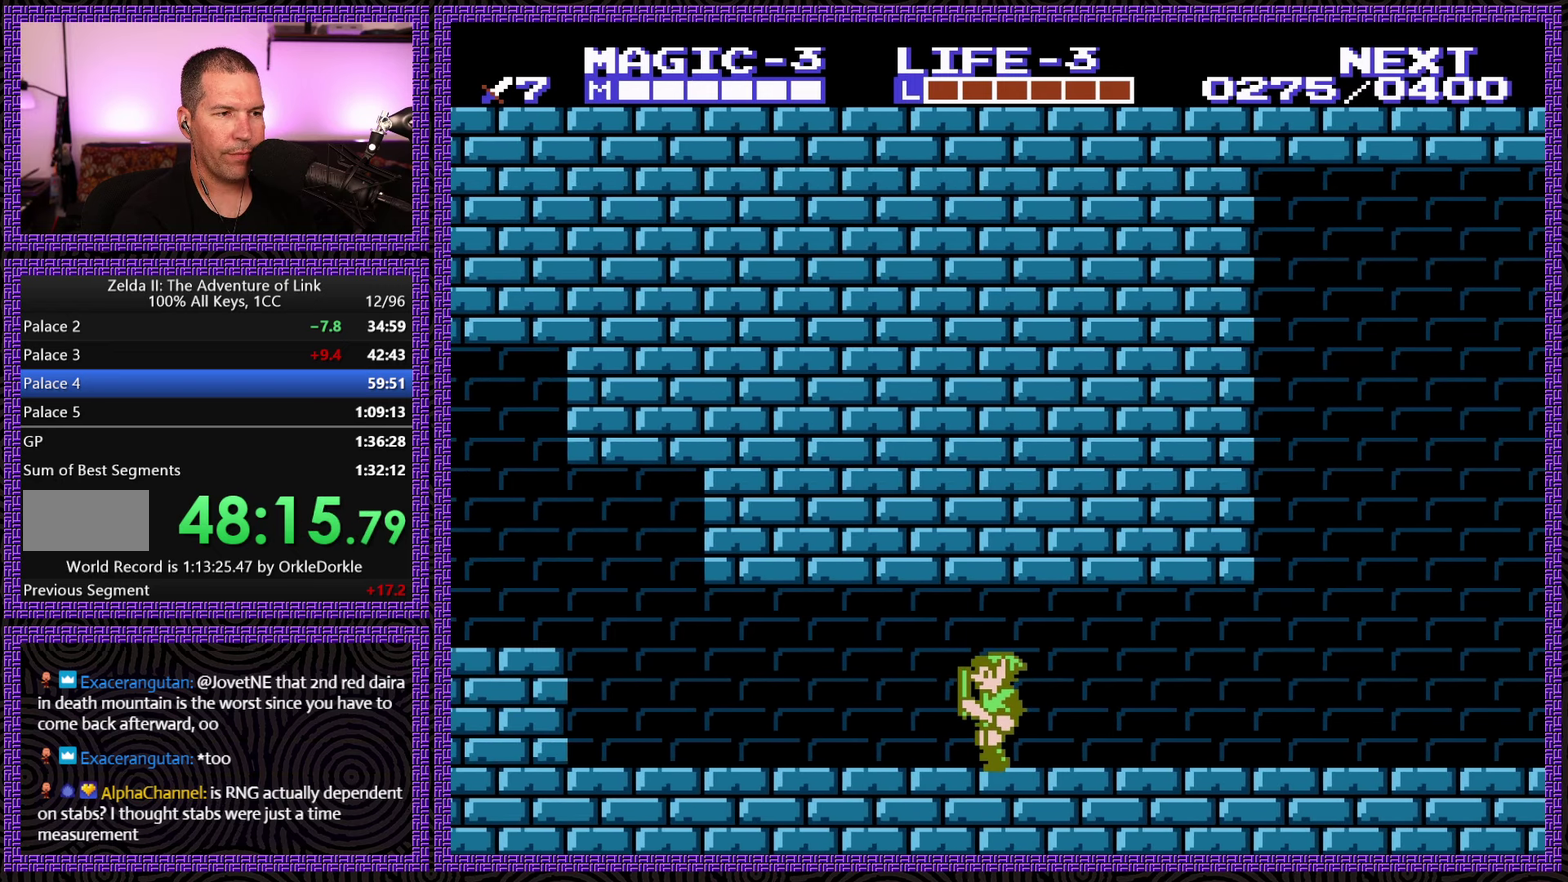
{"buttons": ["DPAD_LEFT"], "events": []}
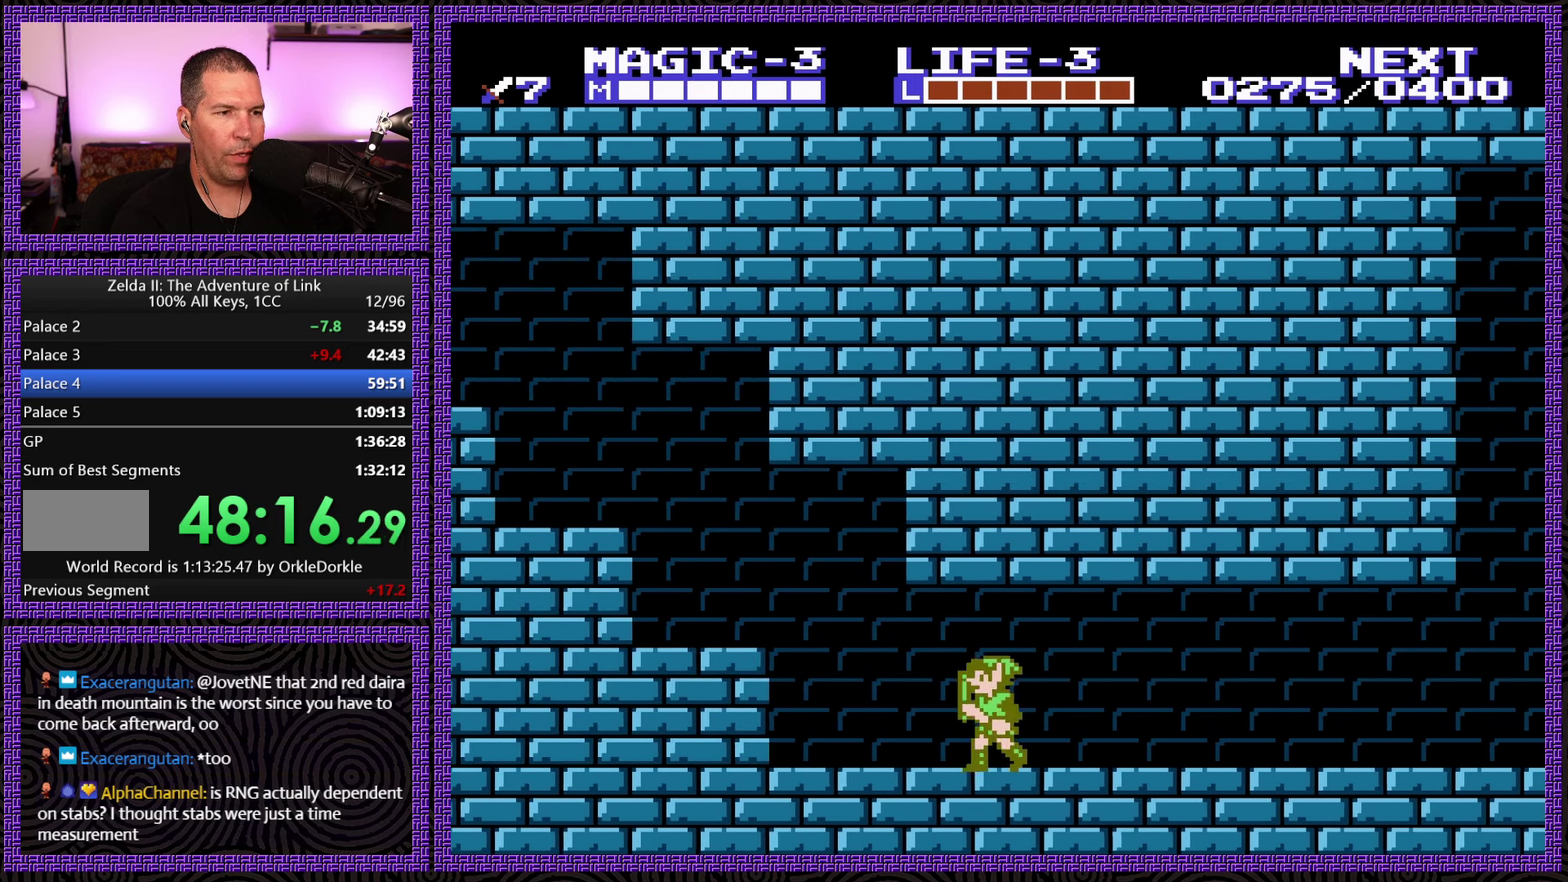
{"buttons": ["DPAD_LEFT"], "events": [[300, "A", "down"], [400, "A", "up"]]}
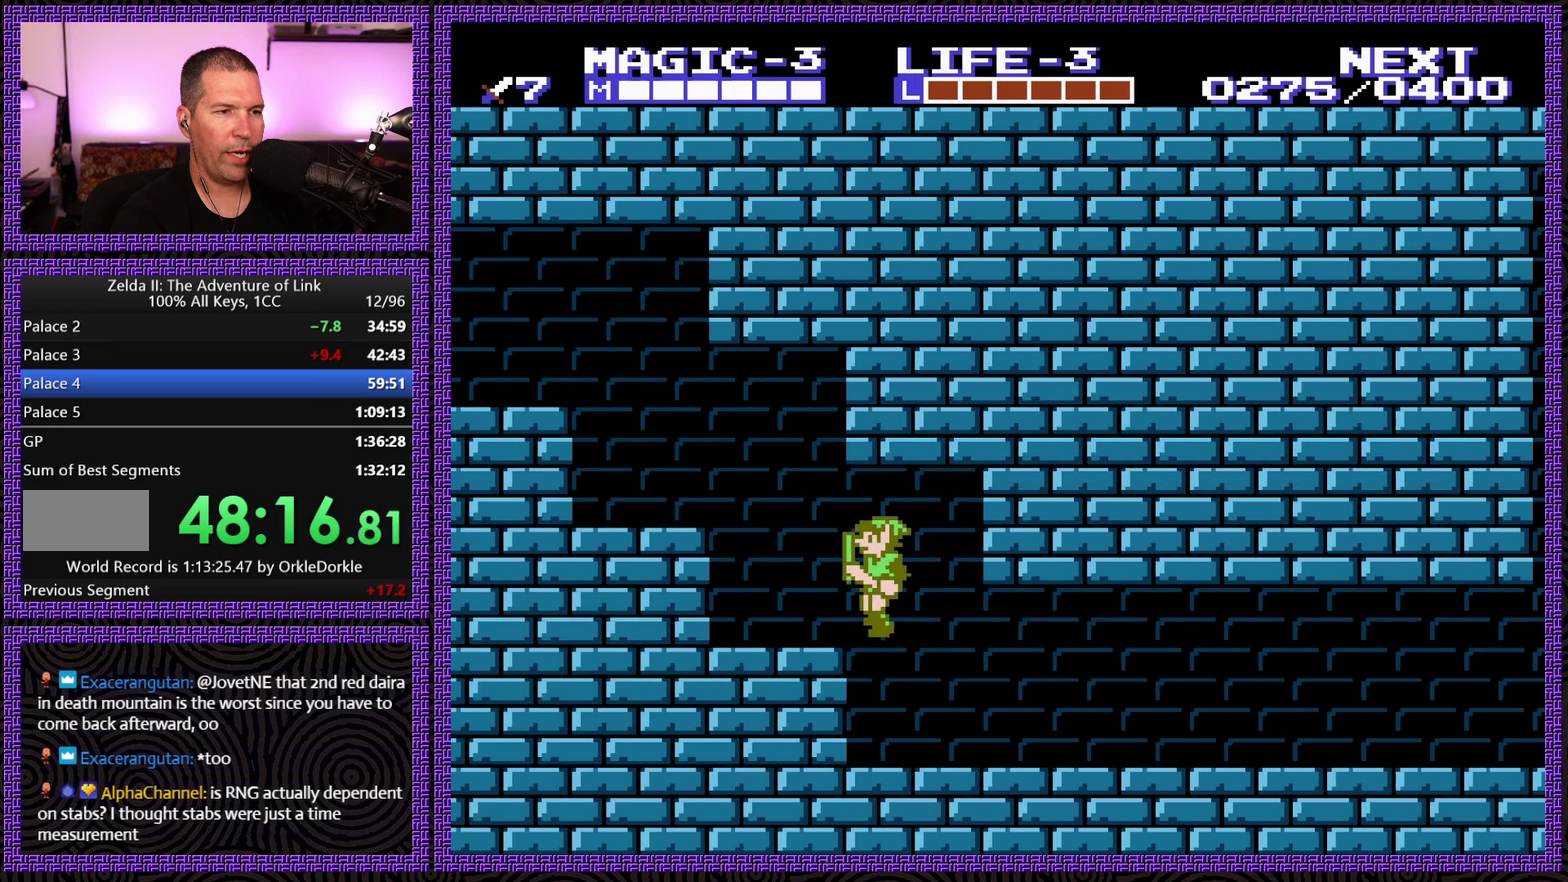
{"buttons": ["DPAD_LEFT"], "events": [[183, "A", "down"], [317, "A", "up"]]}
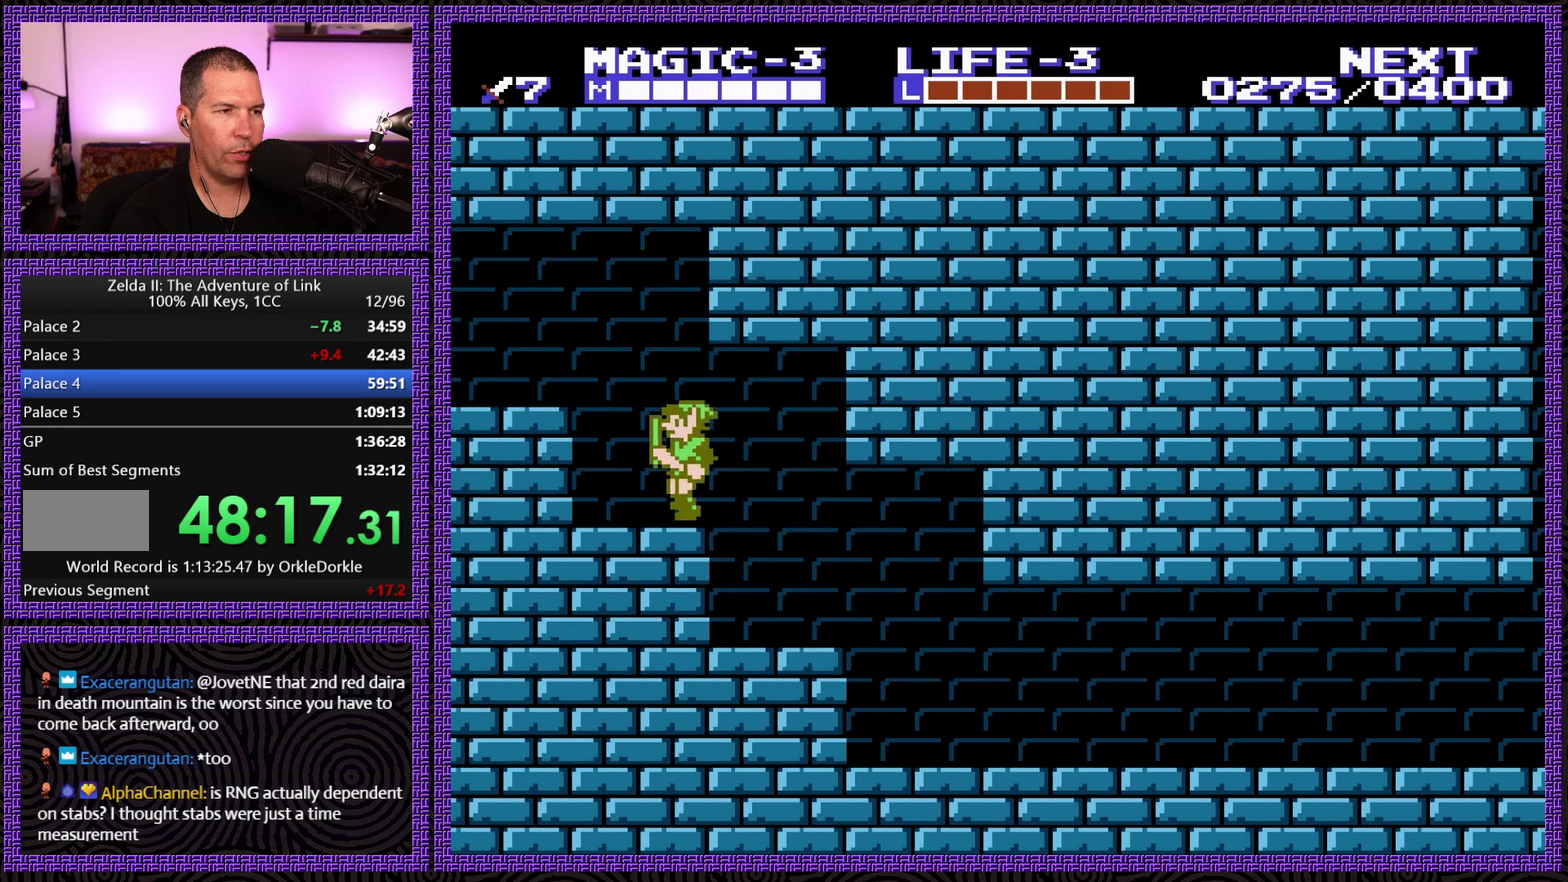
{"buttons": ["DPAD_LEFT"], "events": [[100, "A", "down"], [433, "A", "up"]]}
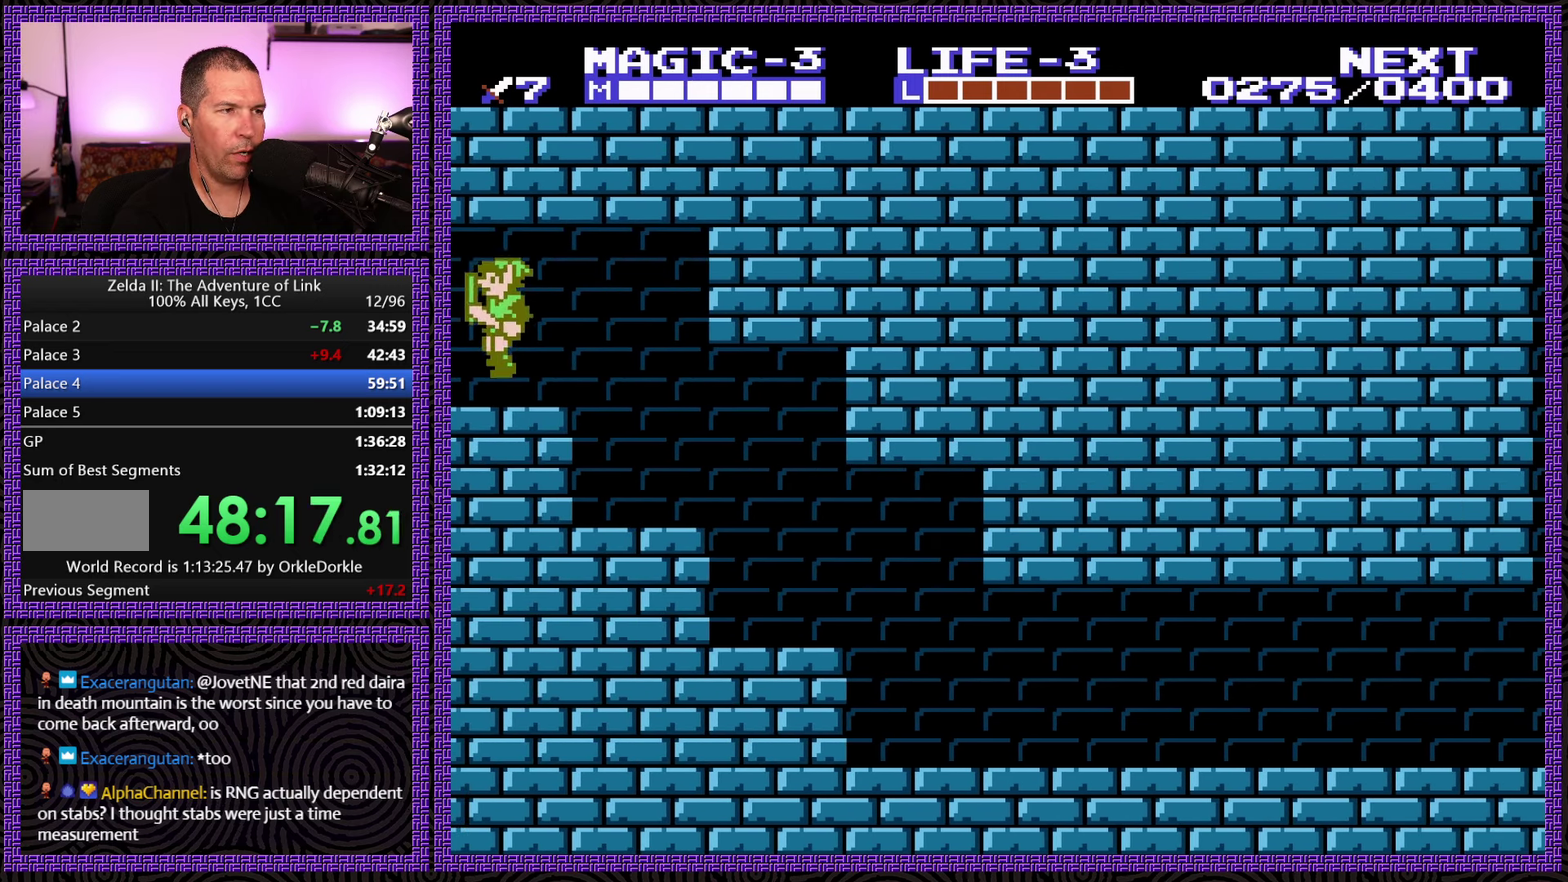
{"buttons": ["DPAD_LEFT"], "events": []}
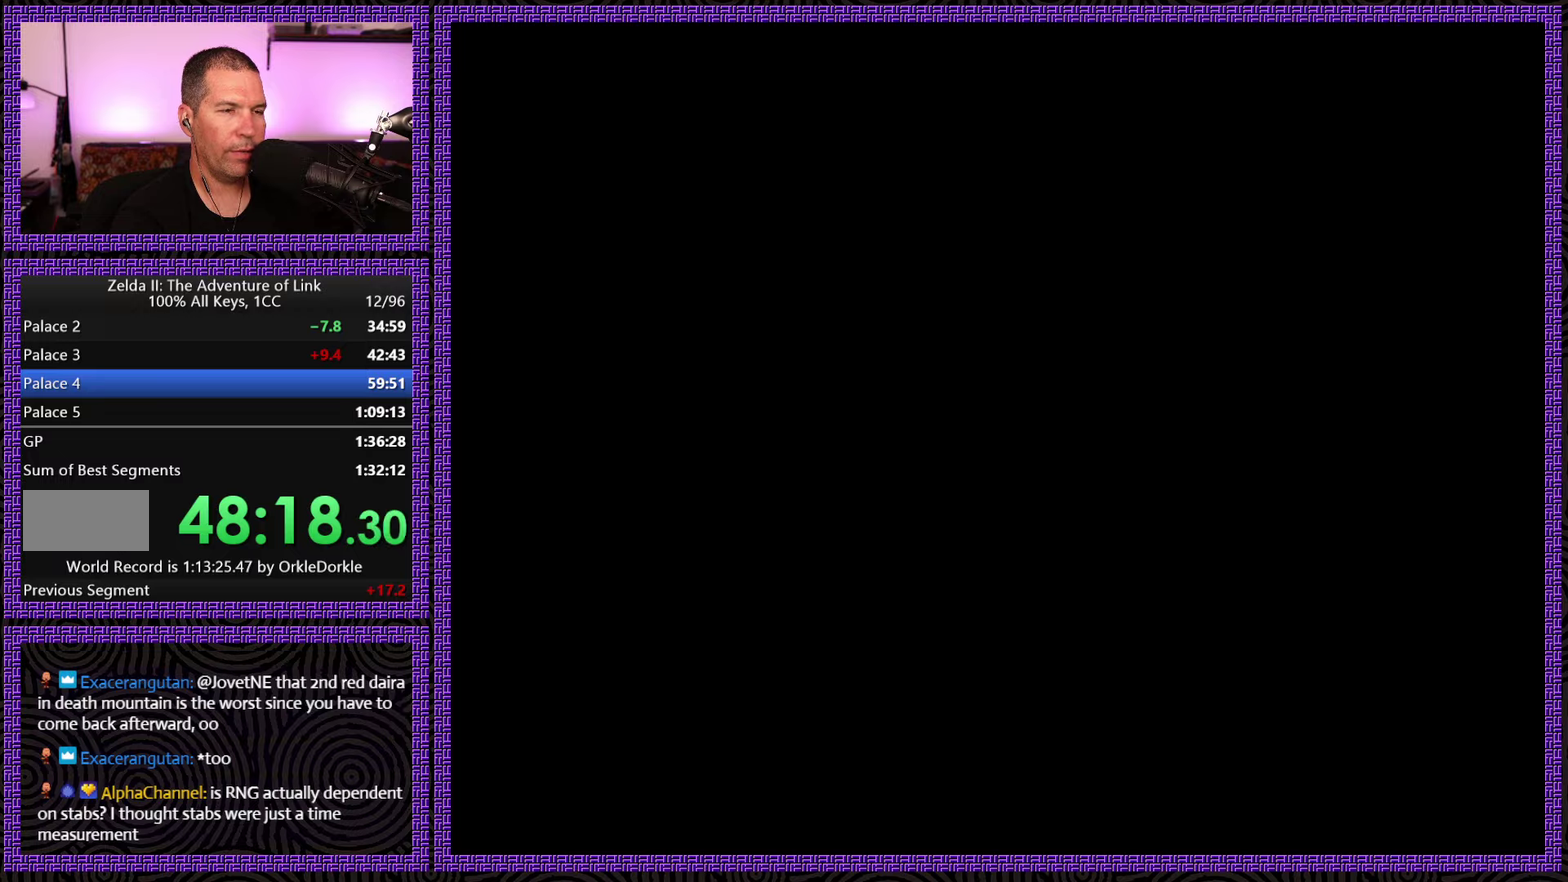
{"buttons": ["DPAD_LEFT"], "events": []}
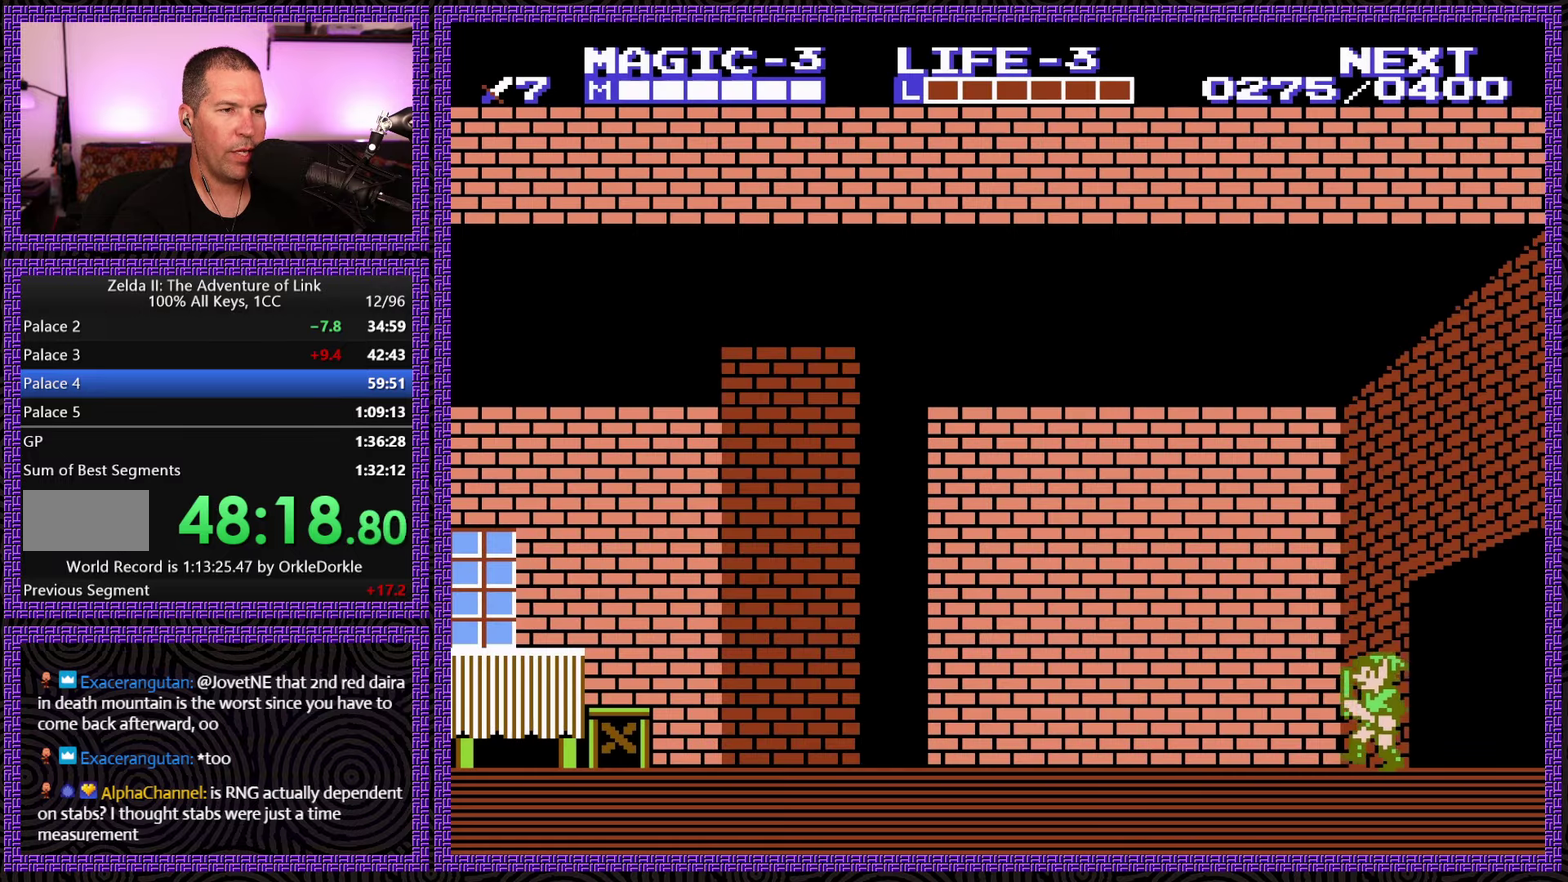
{"buttons": ["DPAD_LEFT"], "events": []}
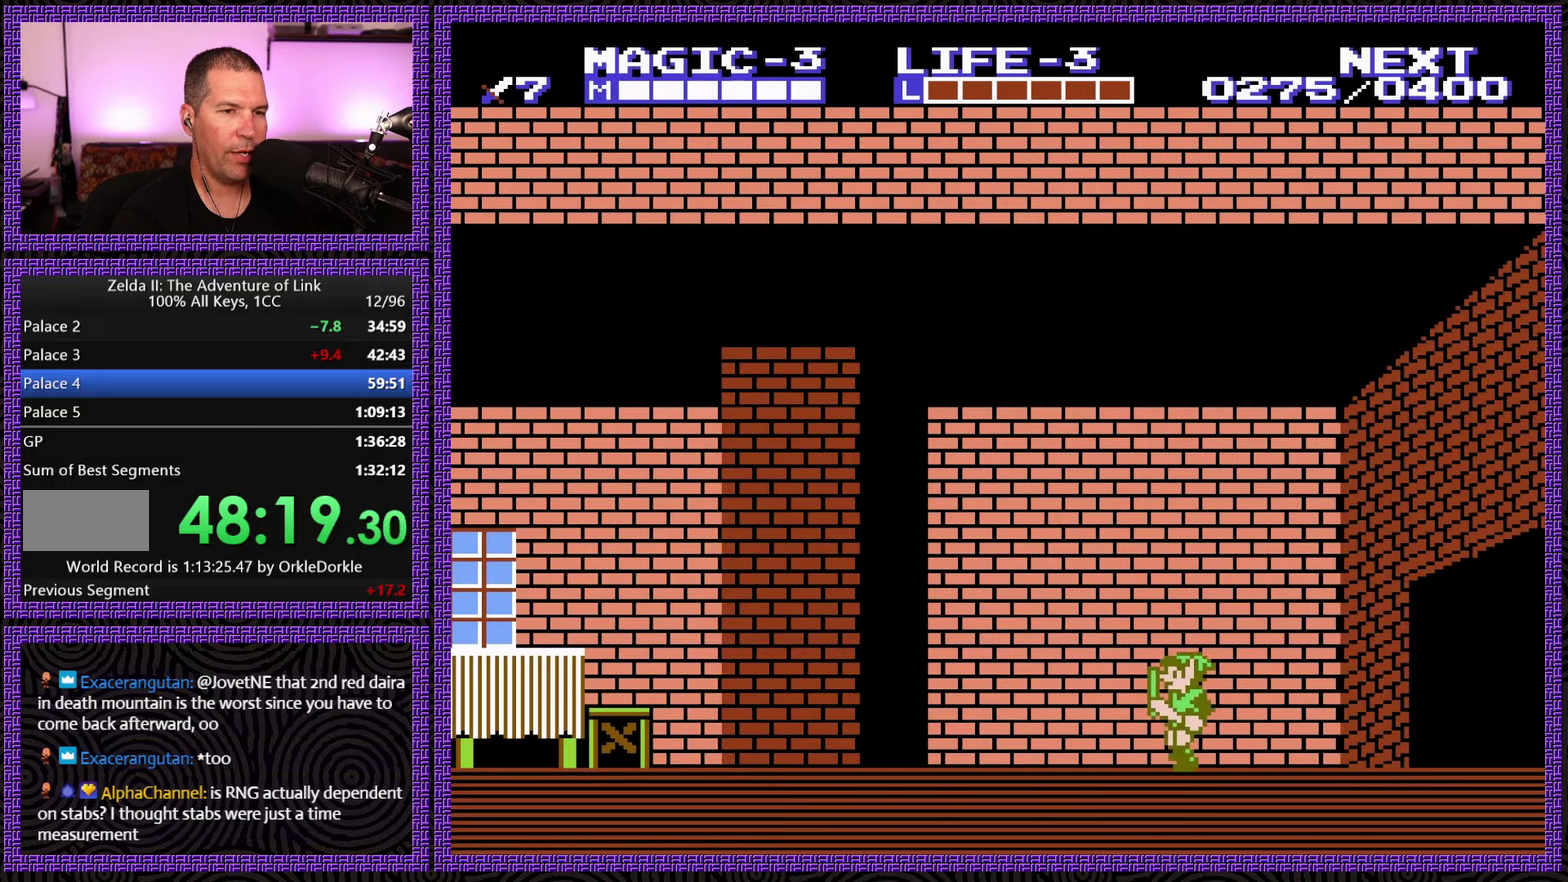
{"buttons": ["DPAD_LEFT"], "events": []}
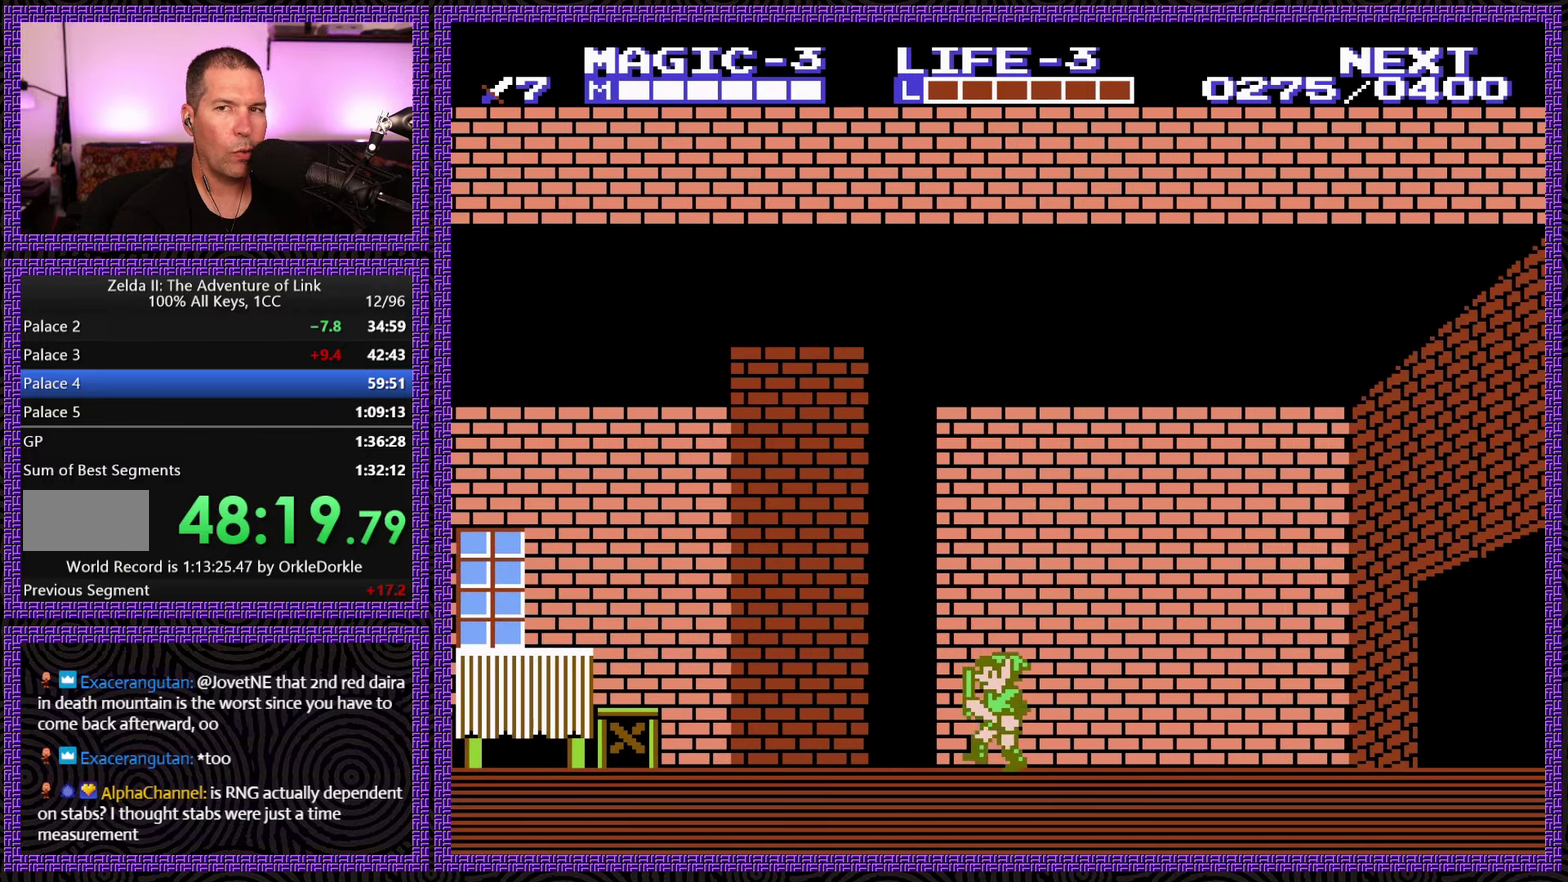
{"buttons": ["DPAD_LEFT"], "events": []}
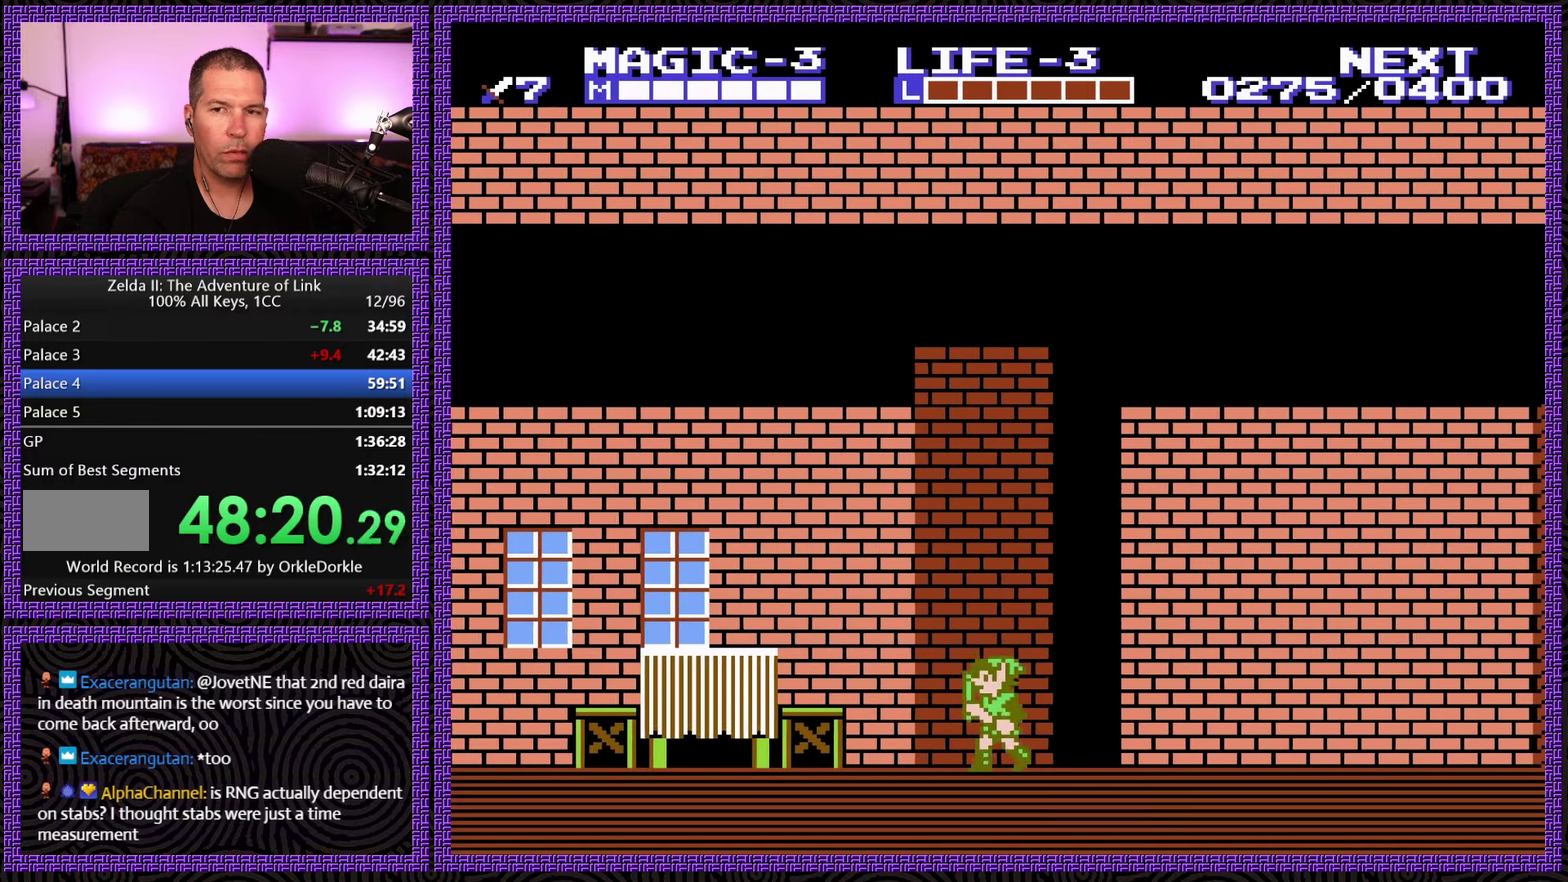
{"buttons": ["DPAD_LEFT"], "events": []}
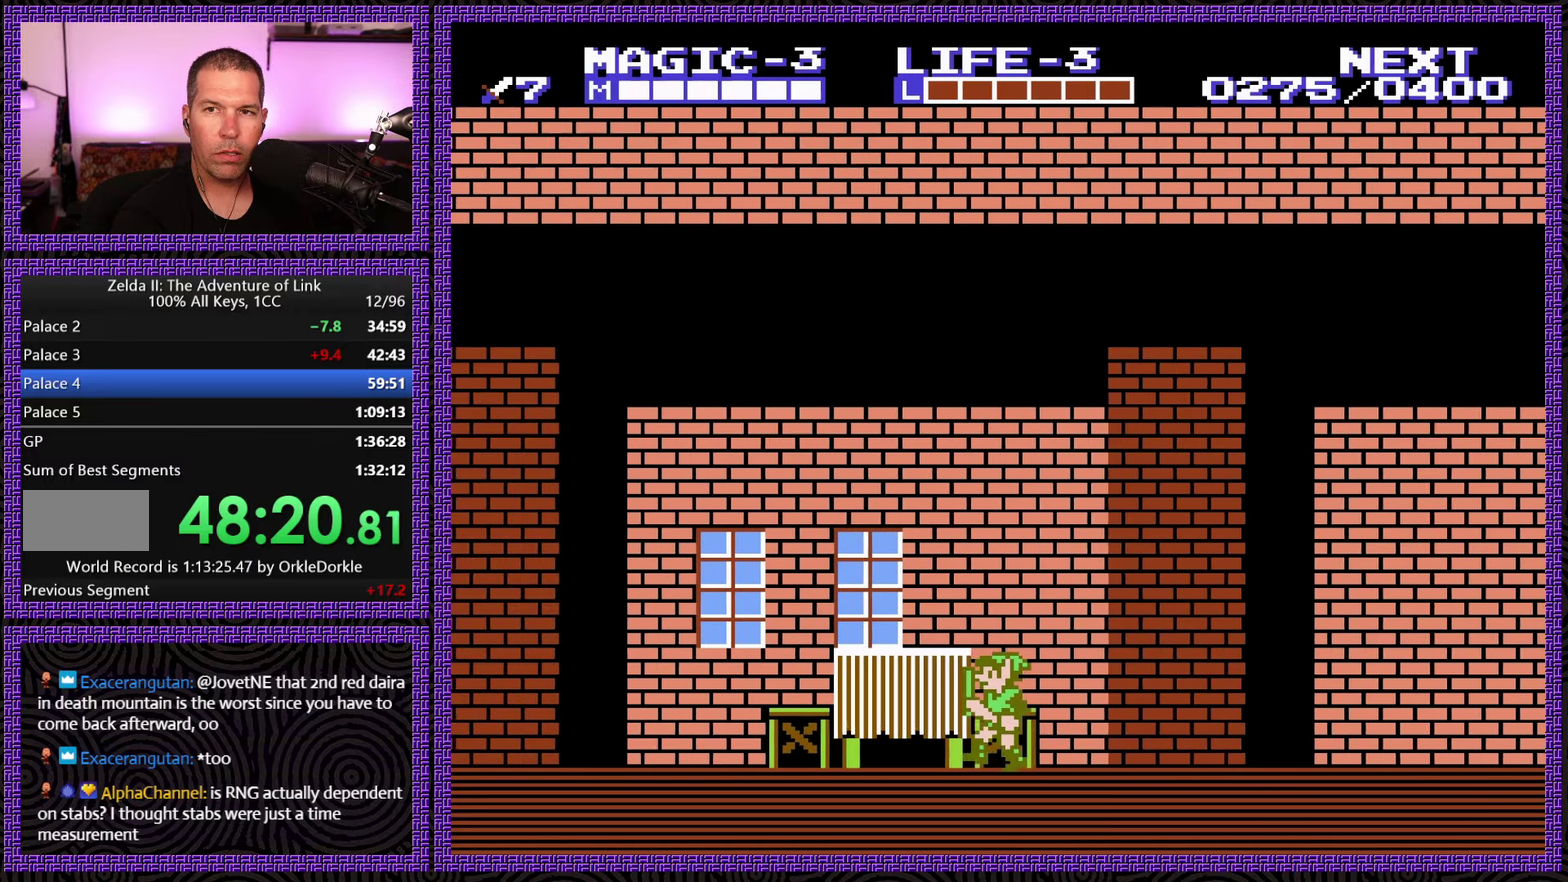
{"buttons": ["DPAD_LEFT"], "events": []}
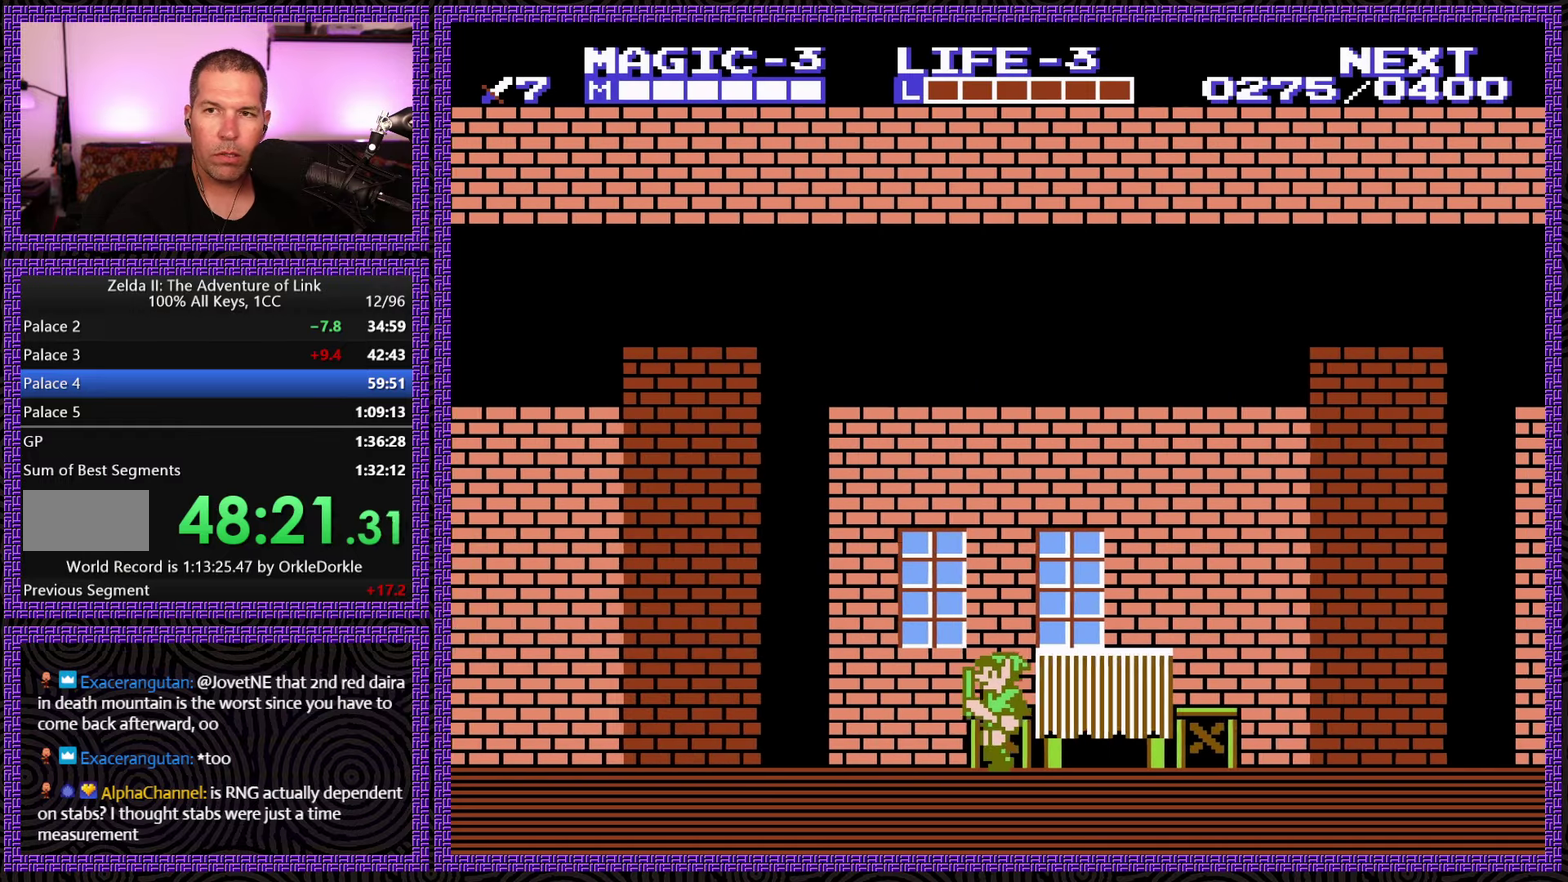
{"buttons": ["DPAD_LEFT"], "events": []}
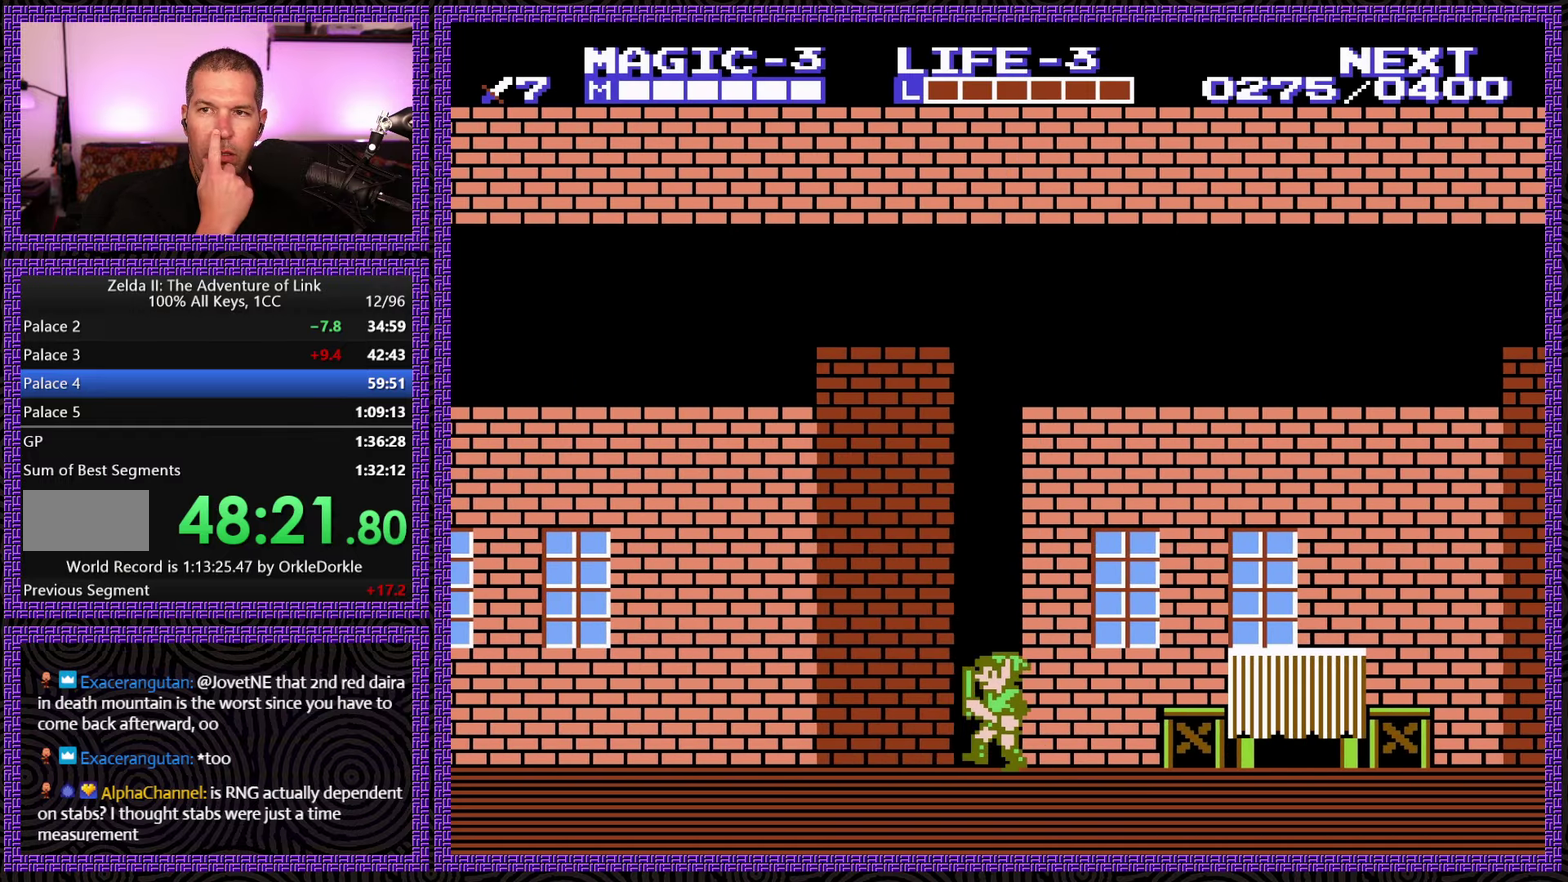
{"buttons": ["DPAD_LEFT"], "events": []}
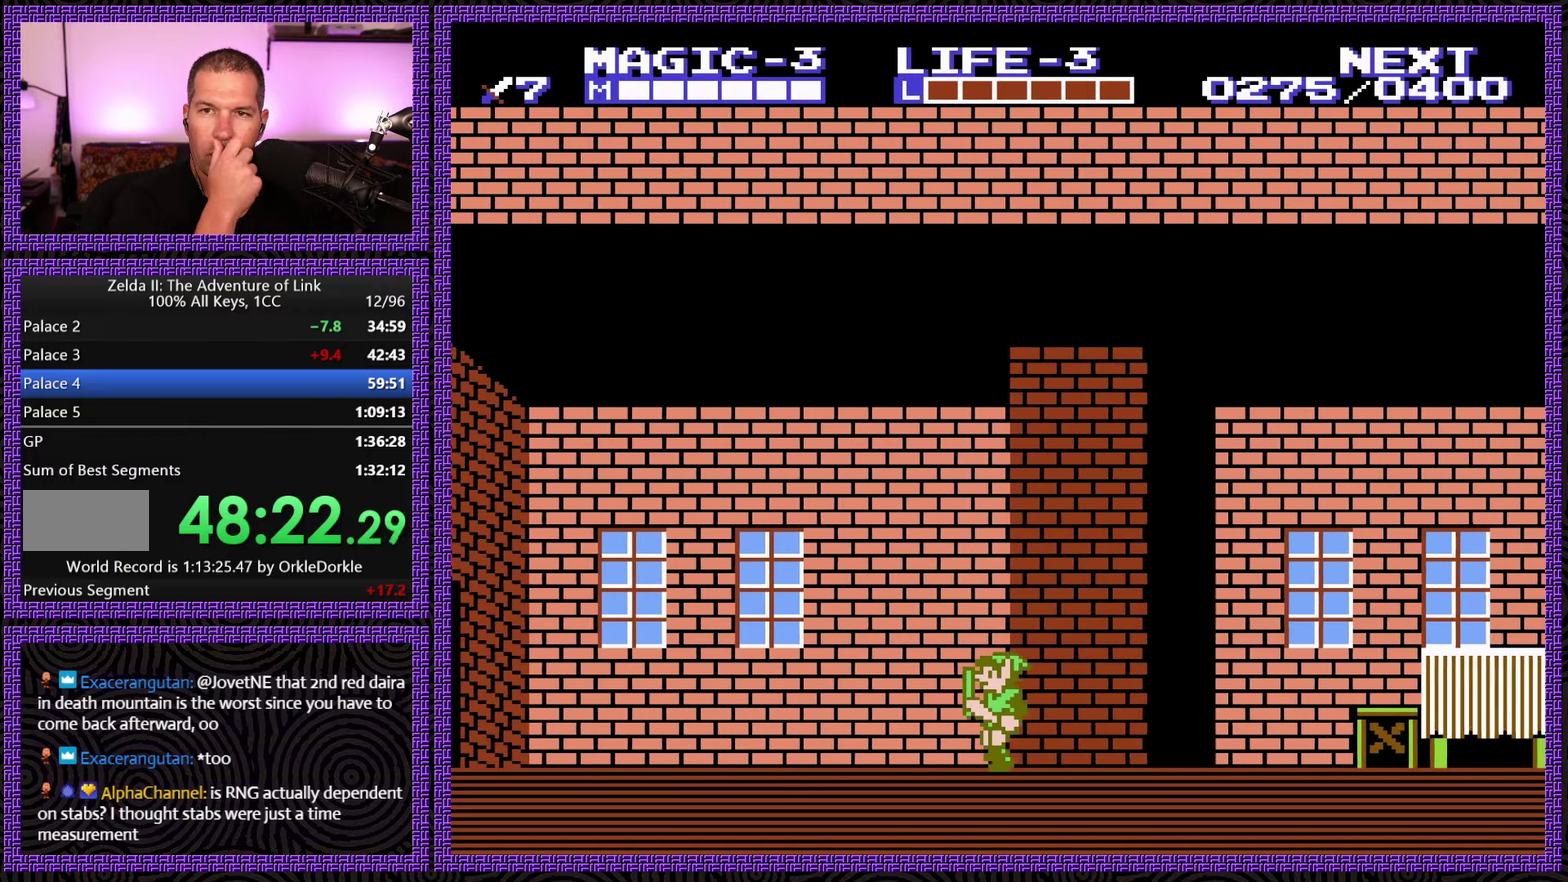
{"buttons": ["DPAD_LEFT"], "events": []}
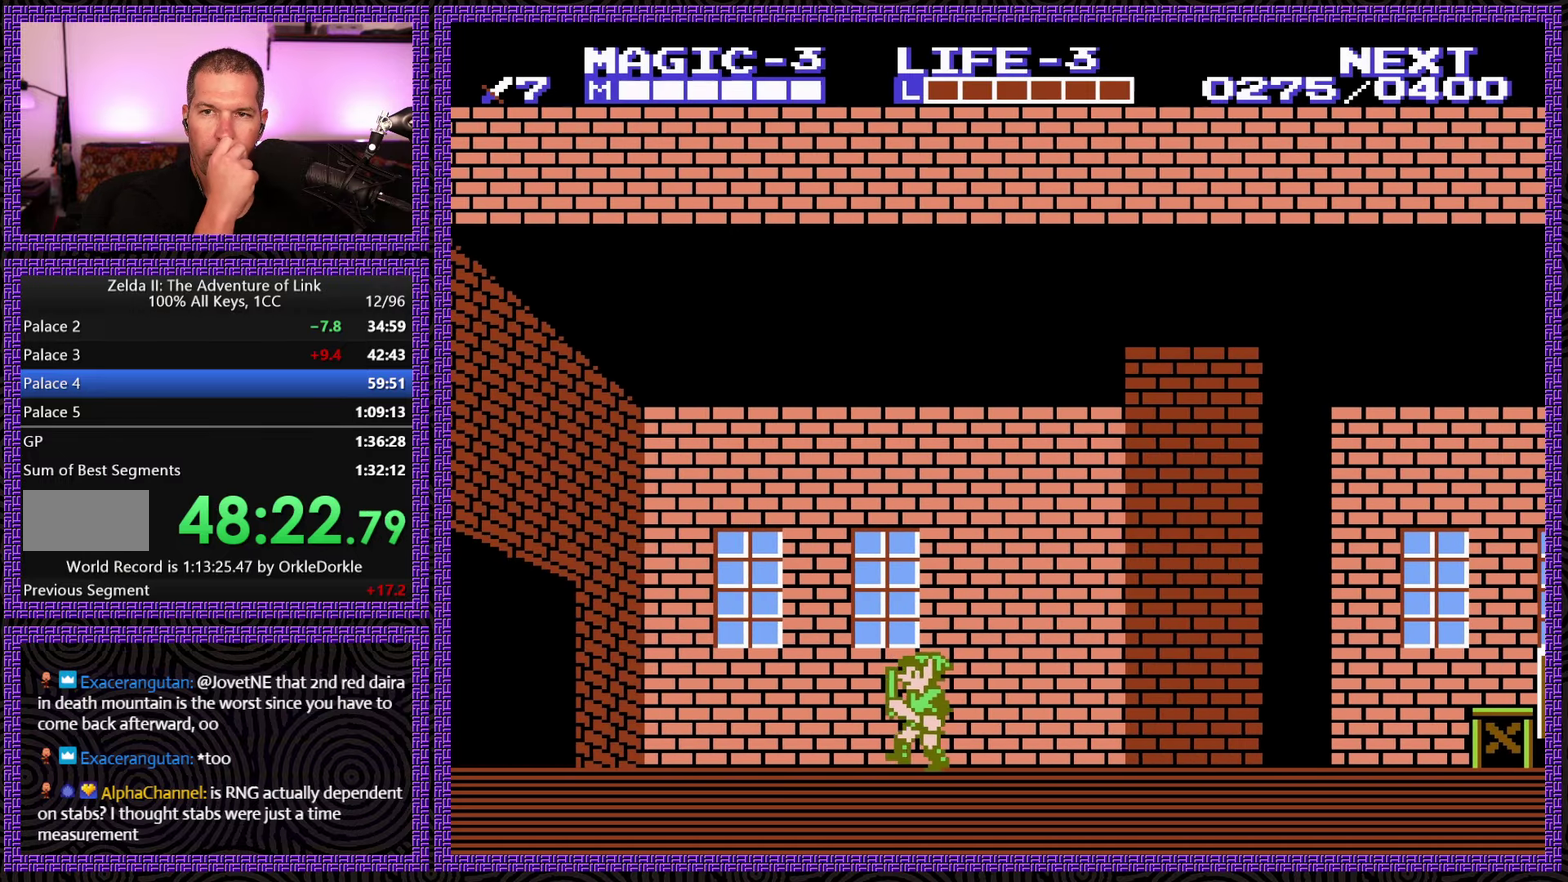
{"buttons": ["DPAD_LEFT"], "events": []}
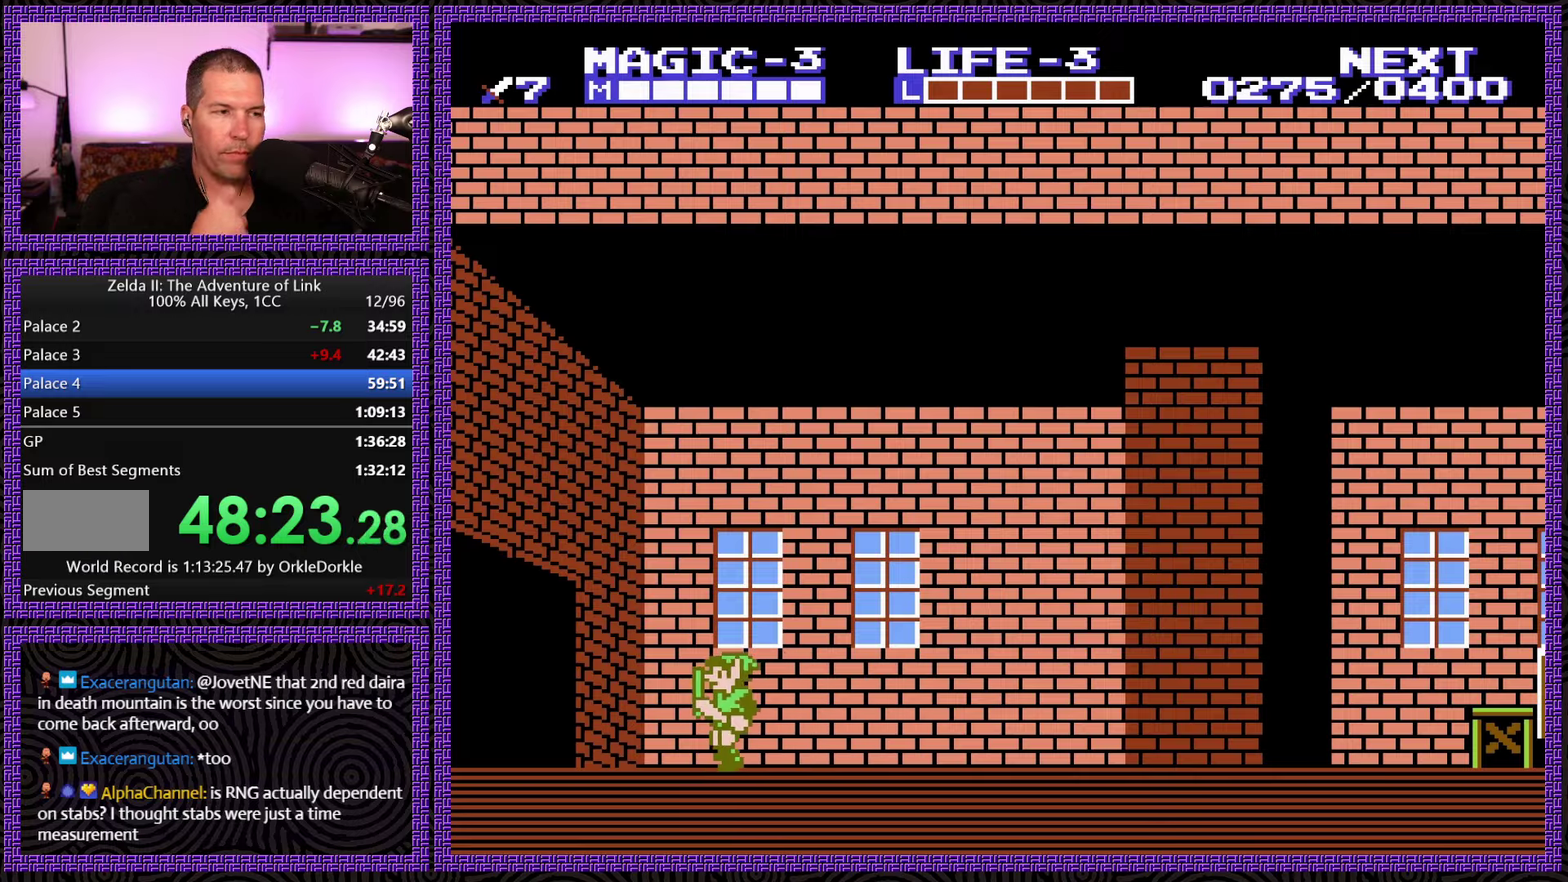
{"buttons": ["DPAD_LEFT"], "events": []}
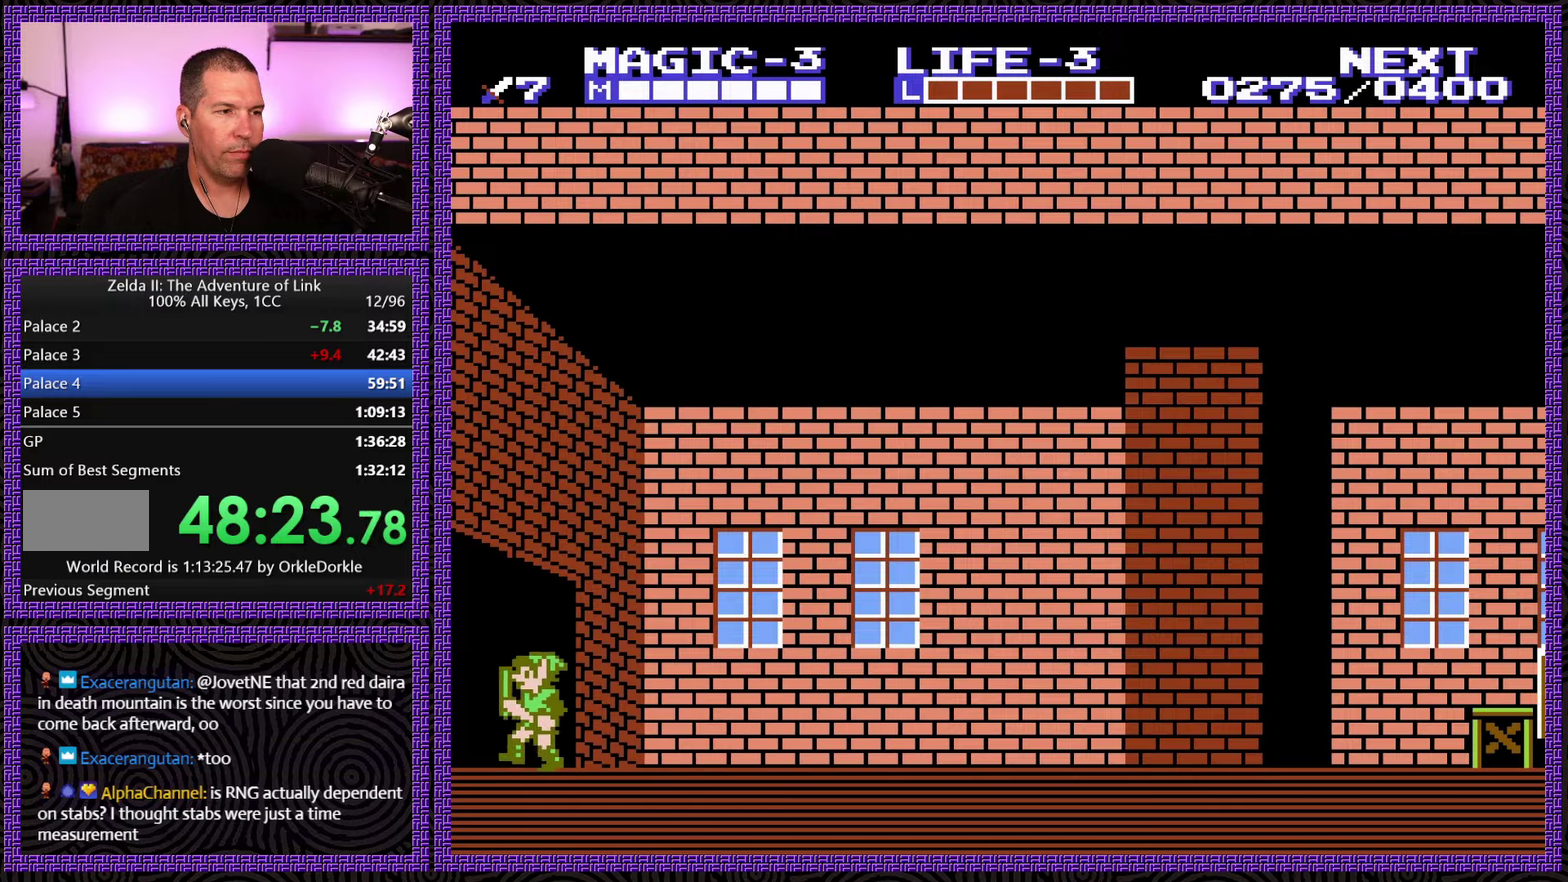
{"buttons": ["DPAD_LEFT"], "events": []}
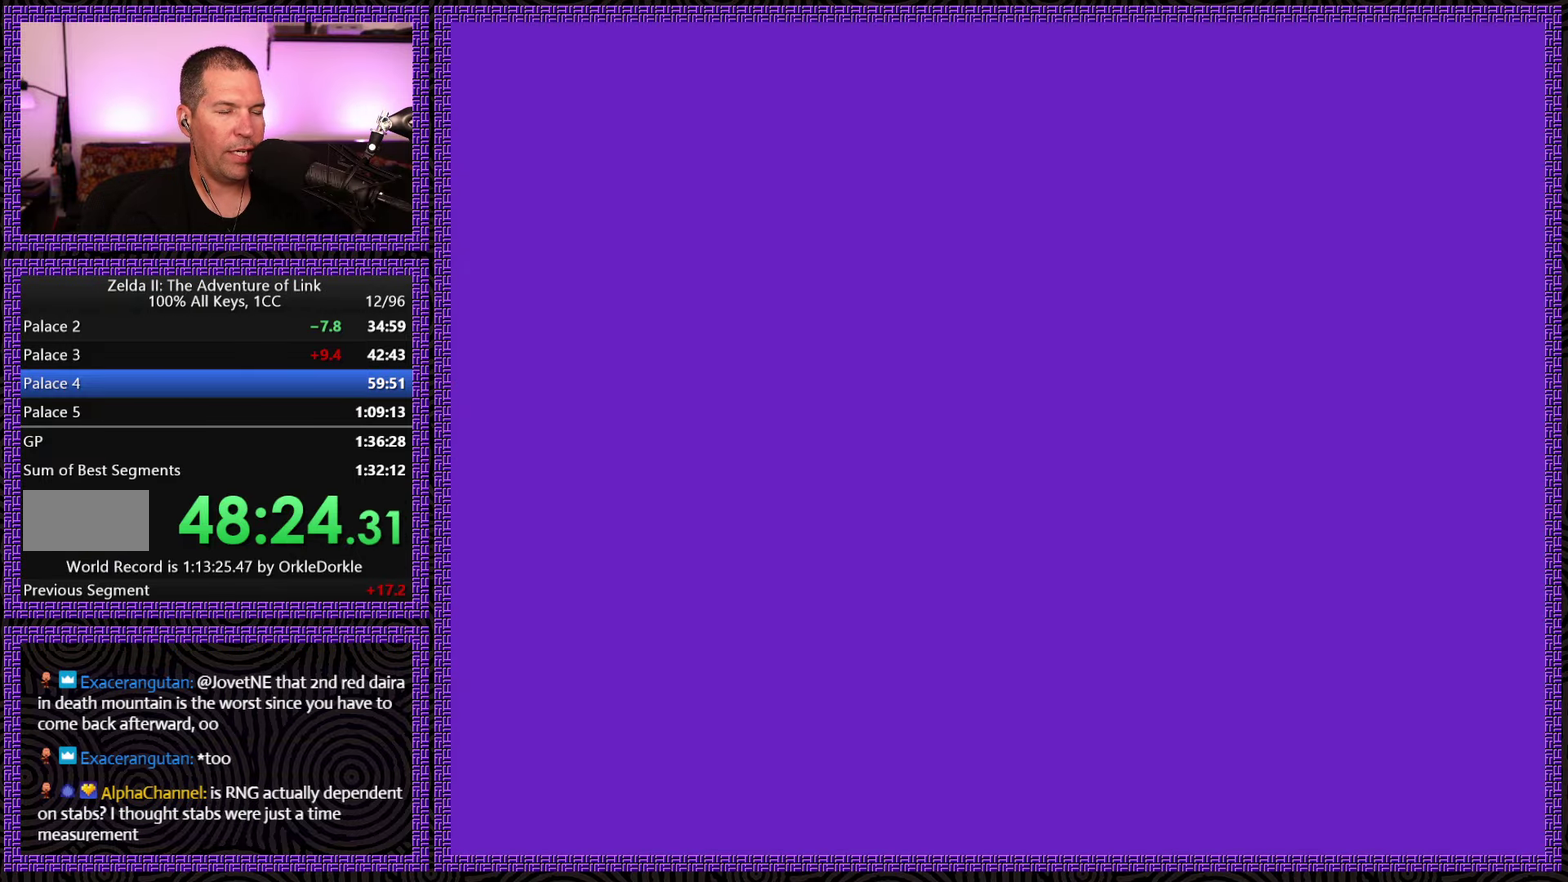
{"buttons": ["DPAD_LEFT"], "events": []}